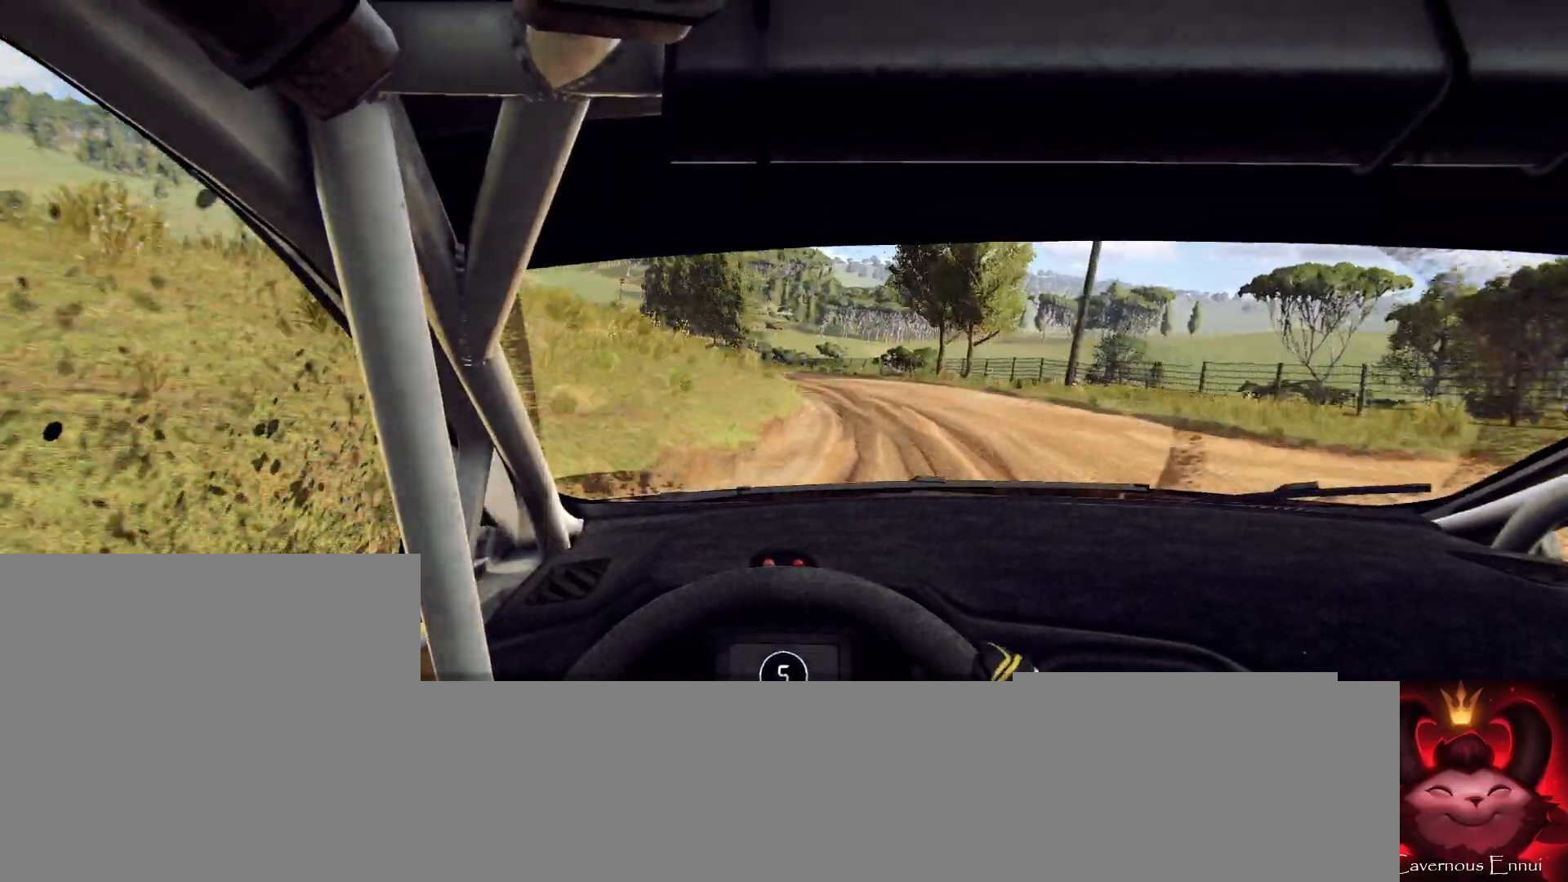
Gameplay with a controller (Xbox layout); each line is a JSON object with the inputs held at the frame after it. "events" lists button and stick changes between this image and that frame as [ms after this image, input, new state], when the widget could be followed in between.
{"buttons": [], "left_stick": "left", "right_stick": "center", "events": [[67, "left_stick", "left"], [167, "left_stick", "center"], [233, "left_stick", "left"], [233, "right_stick", "up"], [400, "right_stick", "center"], [433, "left_stick", "center"], [500, "left_stick", "left"]]}
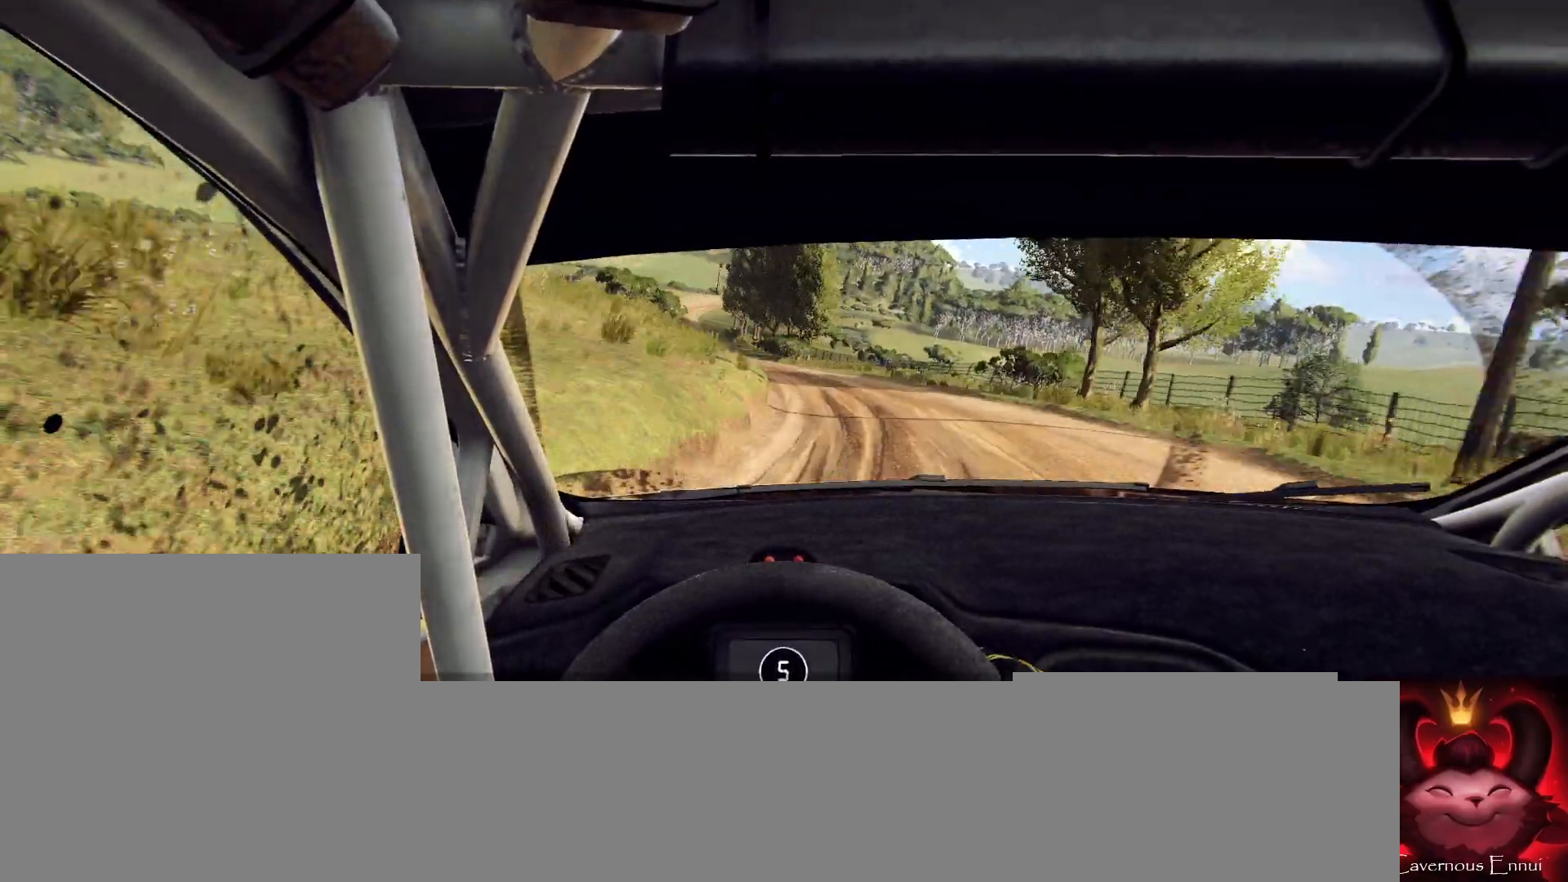
{"buttons": [], "left_stick": "center", "right_stick": "center", "events": [[267, "L1", "down"], [333, "L1", "up"], [400, "left_stick", "center"]]}
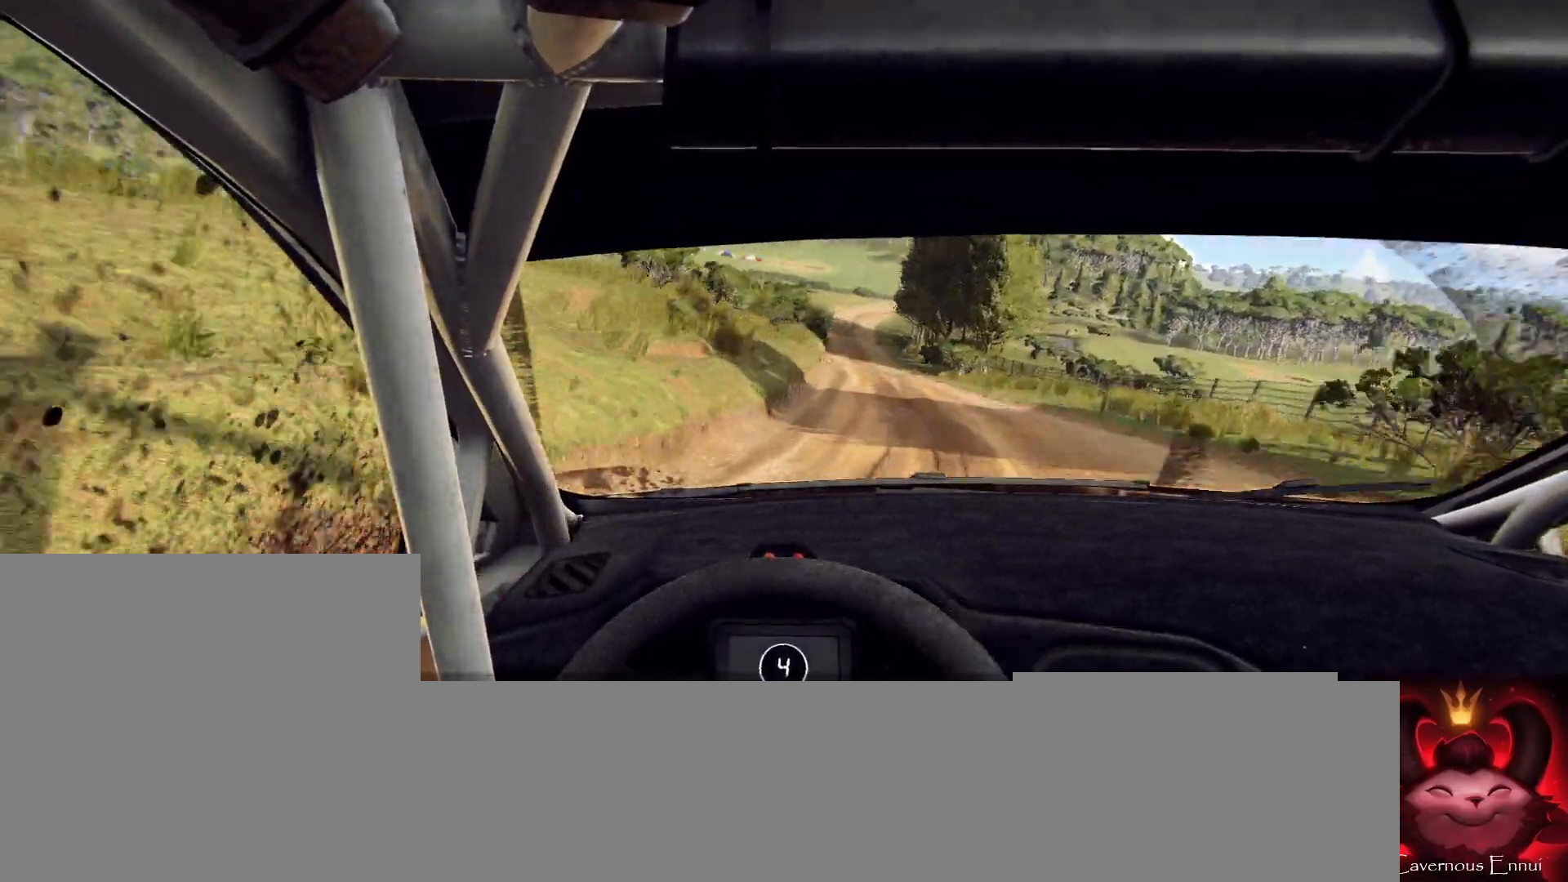
{"buttons": [], "left_stick": "right", "right_stick": "up", "events": [[133, "right_stick", "up"], [200, "left_stick", "right"]]}
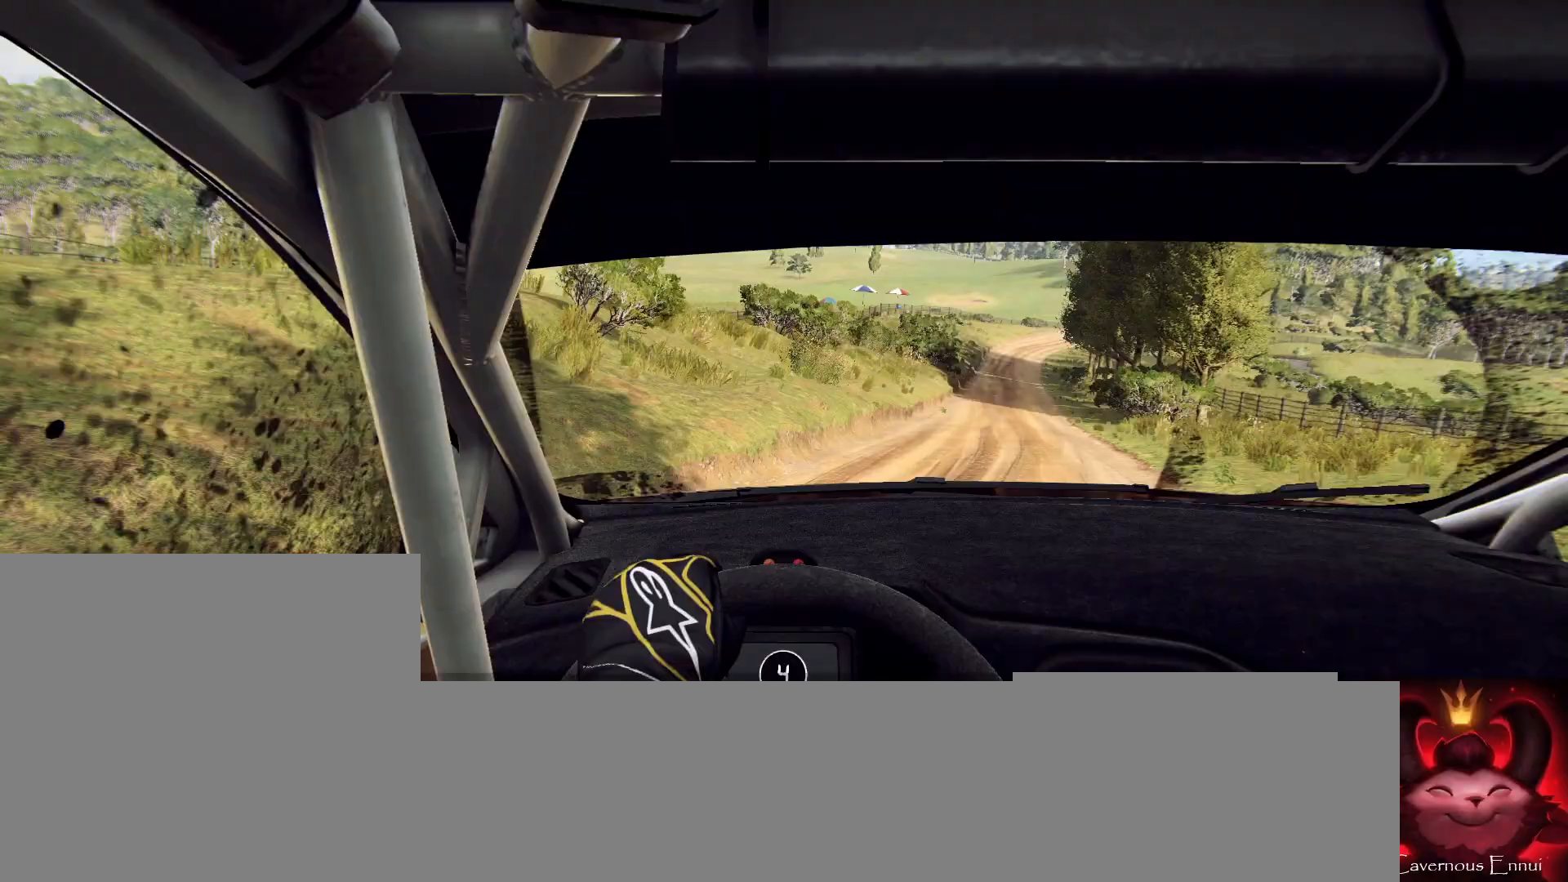
{"buttons": [], "left_stick": "center", "right_stick": "up", "events": [[133, "left_stick", "center"], [233, "left_stick", "right"], [467, "left_stick", "center"]]}
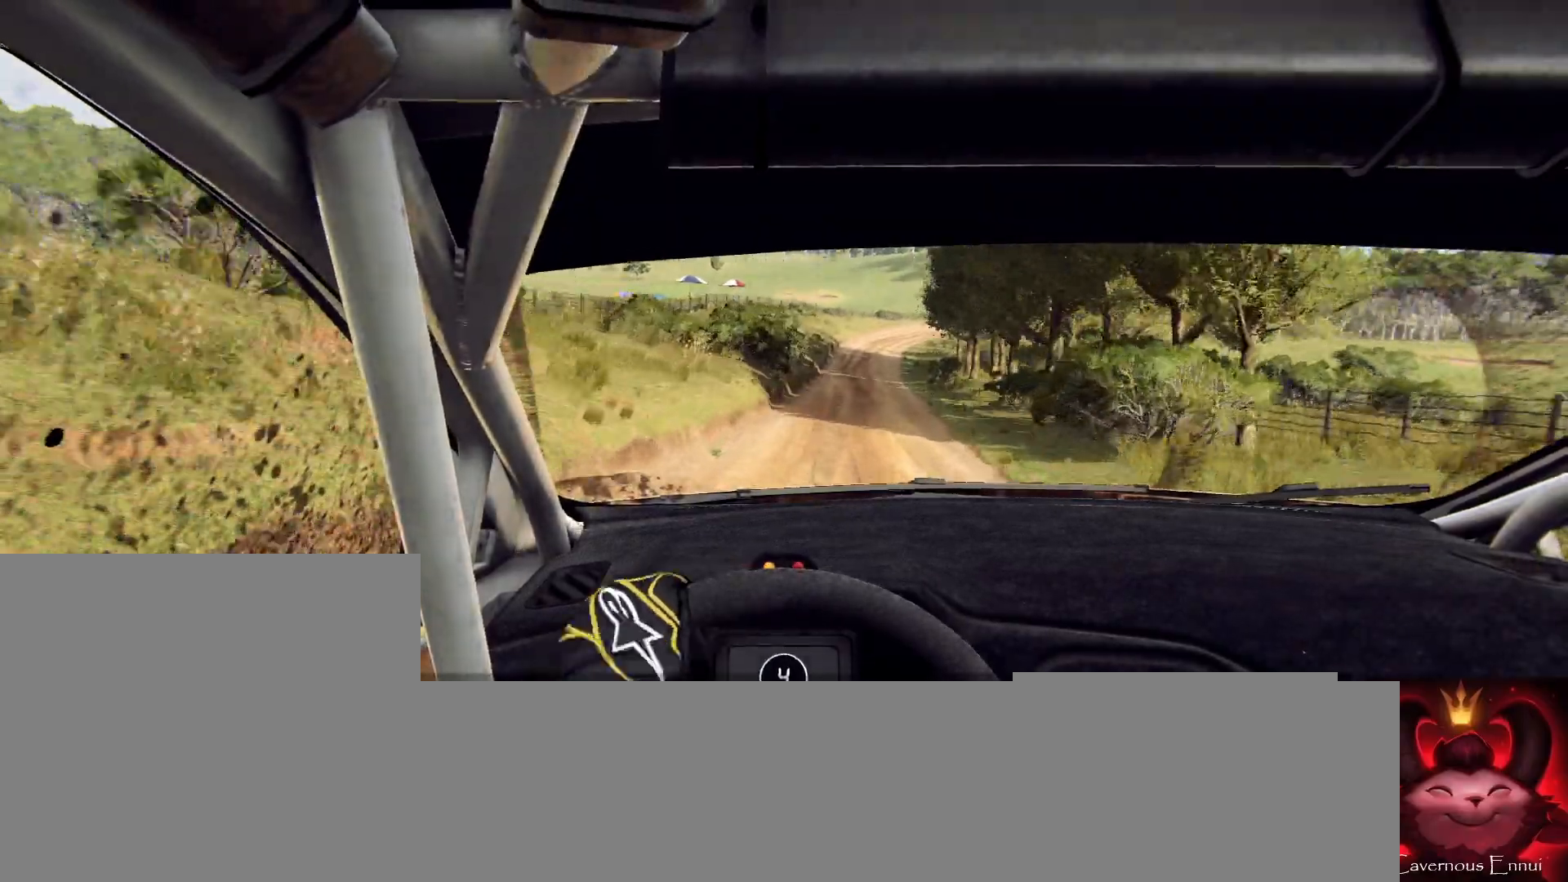
{"buttons": [], "left_stick": "center", "right_stick": "up", "events": [[100, "left_stick", "left"], [433, "left_stick", "center"]]}
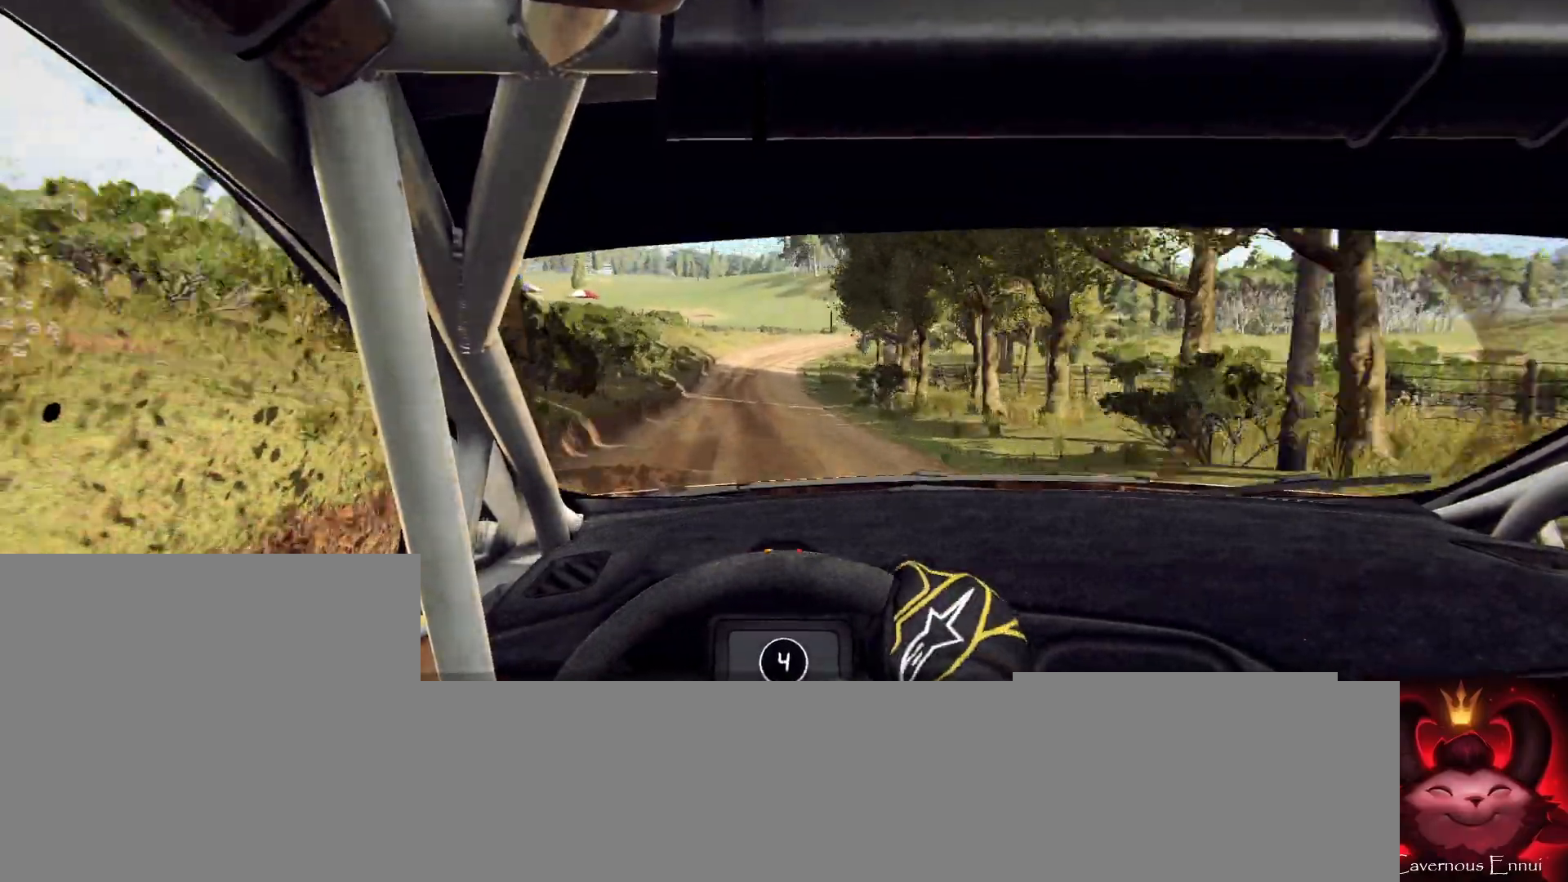
{"buttons": [], "left_stick": "center", "right_stick": "up", "events": [[167, "left_stick", "right"], [433, "left_stick", "center"]]}
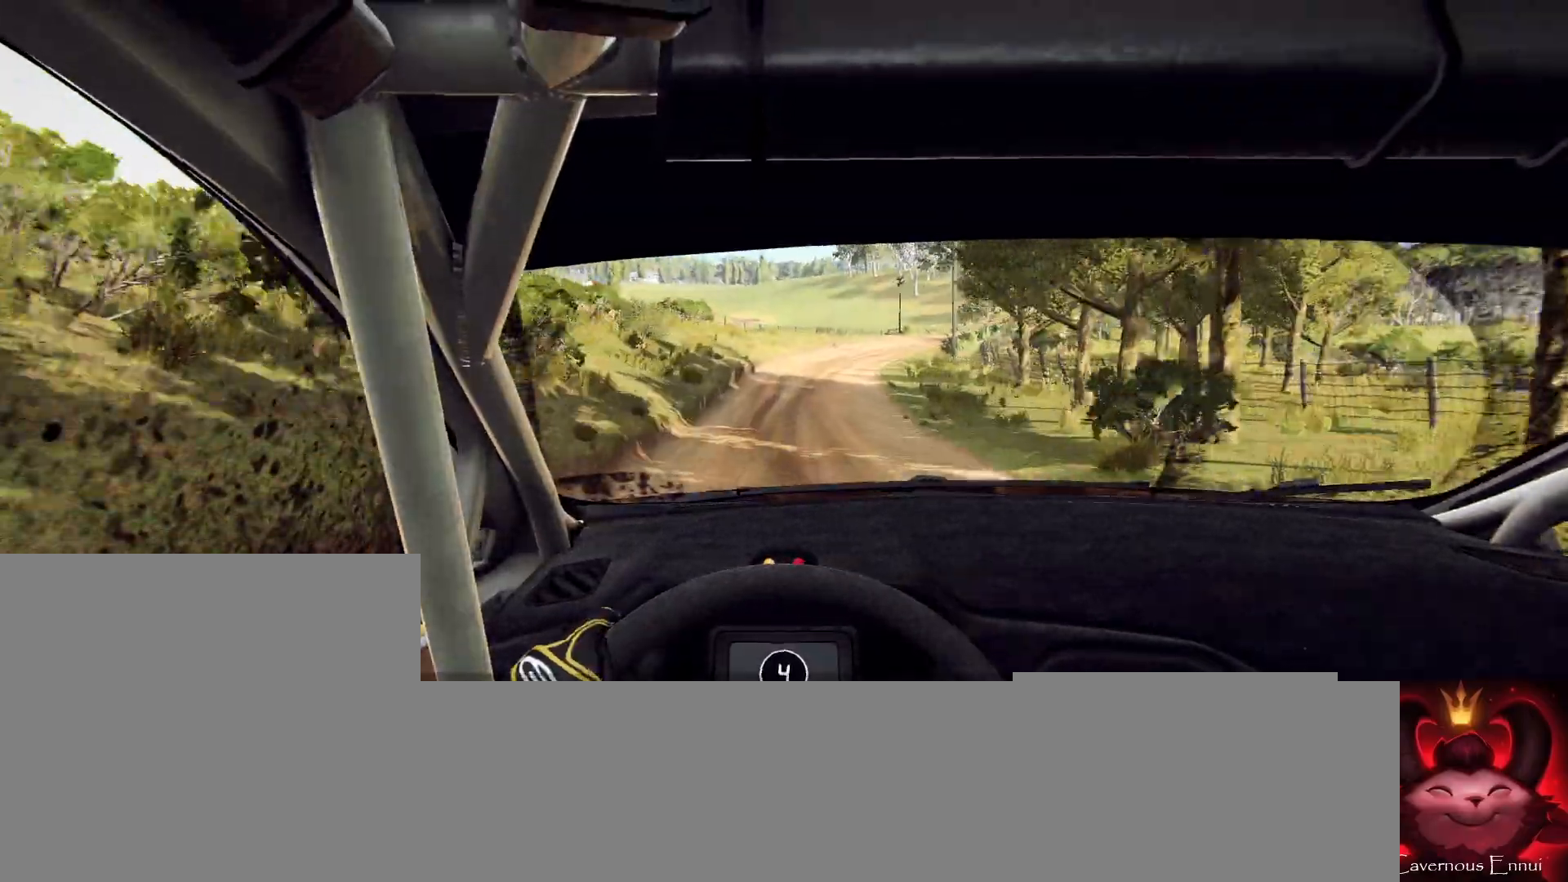
{"buttons": [], "left_stick": "center", "right_stick": "up", "events": [[67, "L2", "down"], [167, "left_stick", "right"], [433, "L2", "up"], [467, "left_stick", "center"]]}
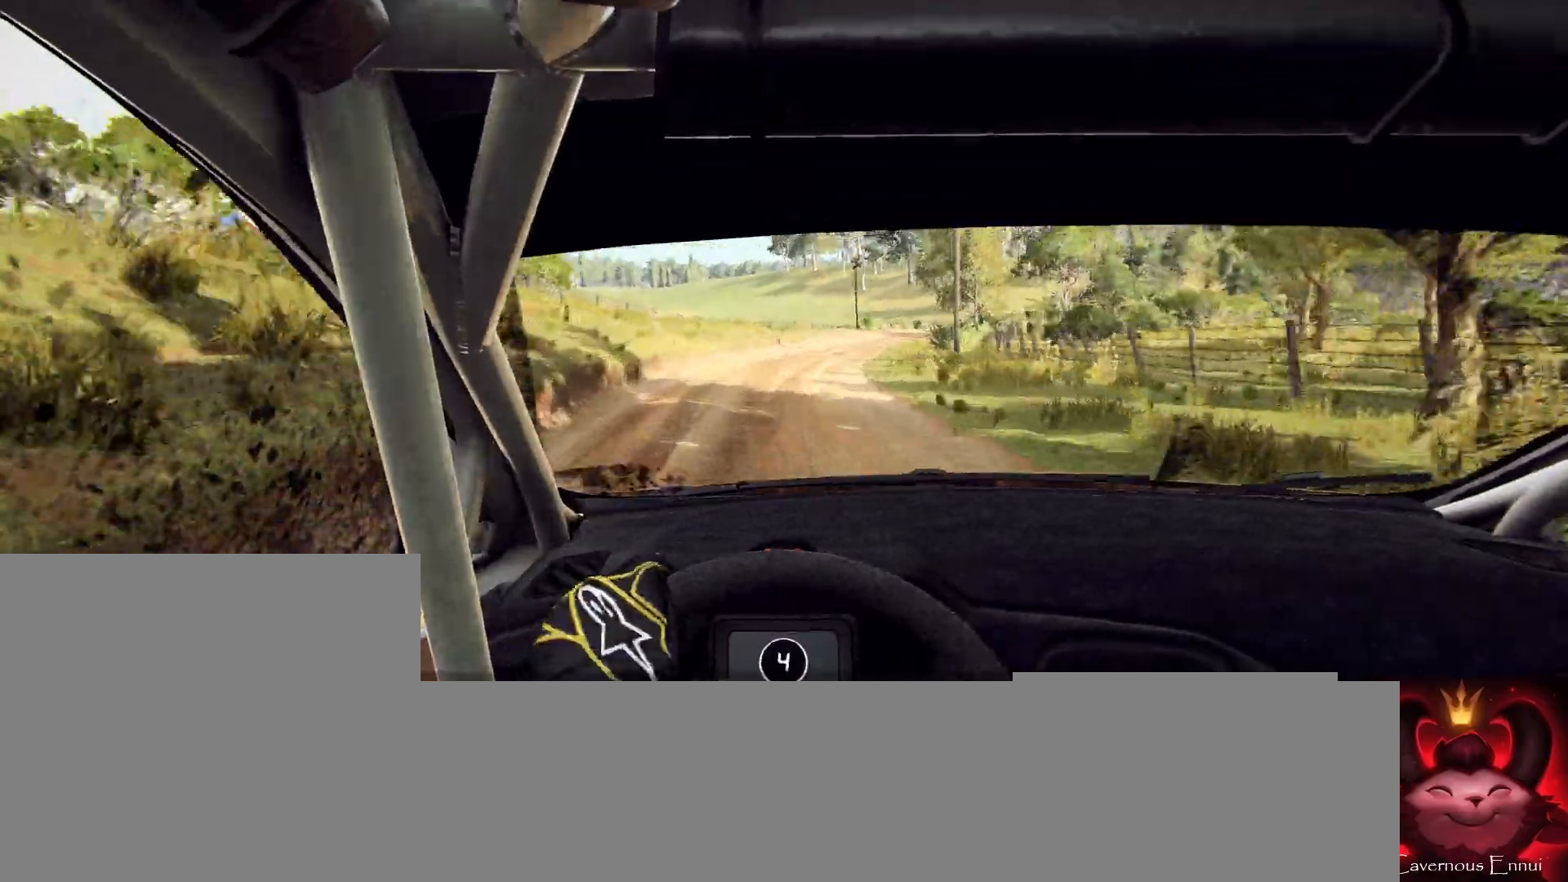
{"buttons": [], "left_stick": "right", "right_stick": "center", "events": [[33, "L2", "down"], [100, "left_stick", "right"], [267, "L2", "up"], [267, "left_stick", "center"], [267, "right_stick", "center"], [467, "left_stick", "right"]]}
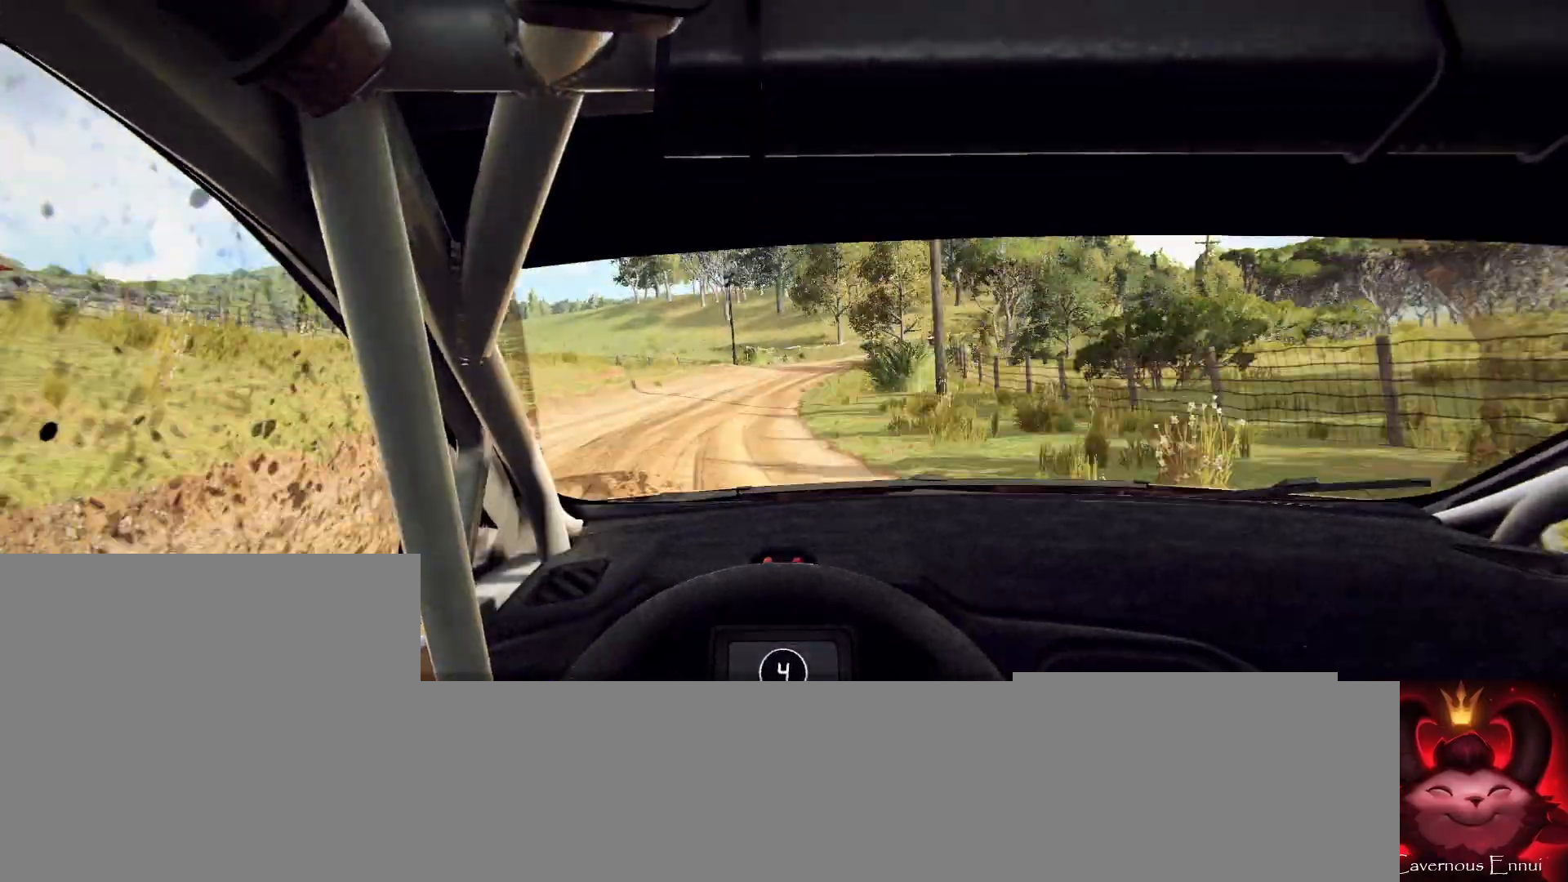
{"buttons": [], "left_stick": "center", "right_stick": "center", "events": [[33, "right_stick", "up"], [167, "right_stick", "center"], [200, "left_stick", "center"], [233, "L2", "down"], [300, "left_stick", "right"], [367, "L2", "up"], [400, "left_stick", "center"]]}
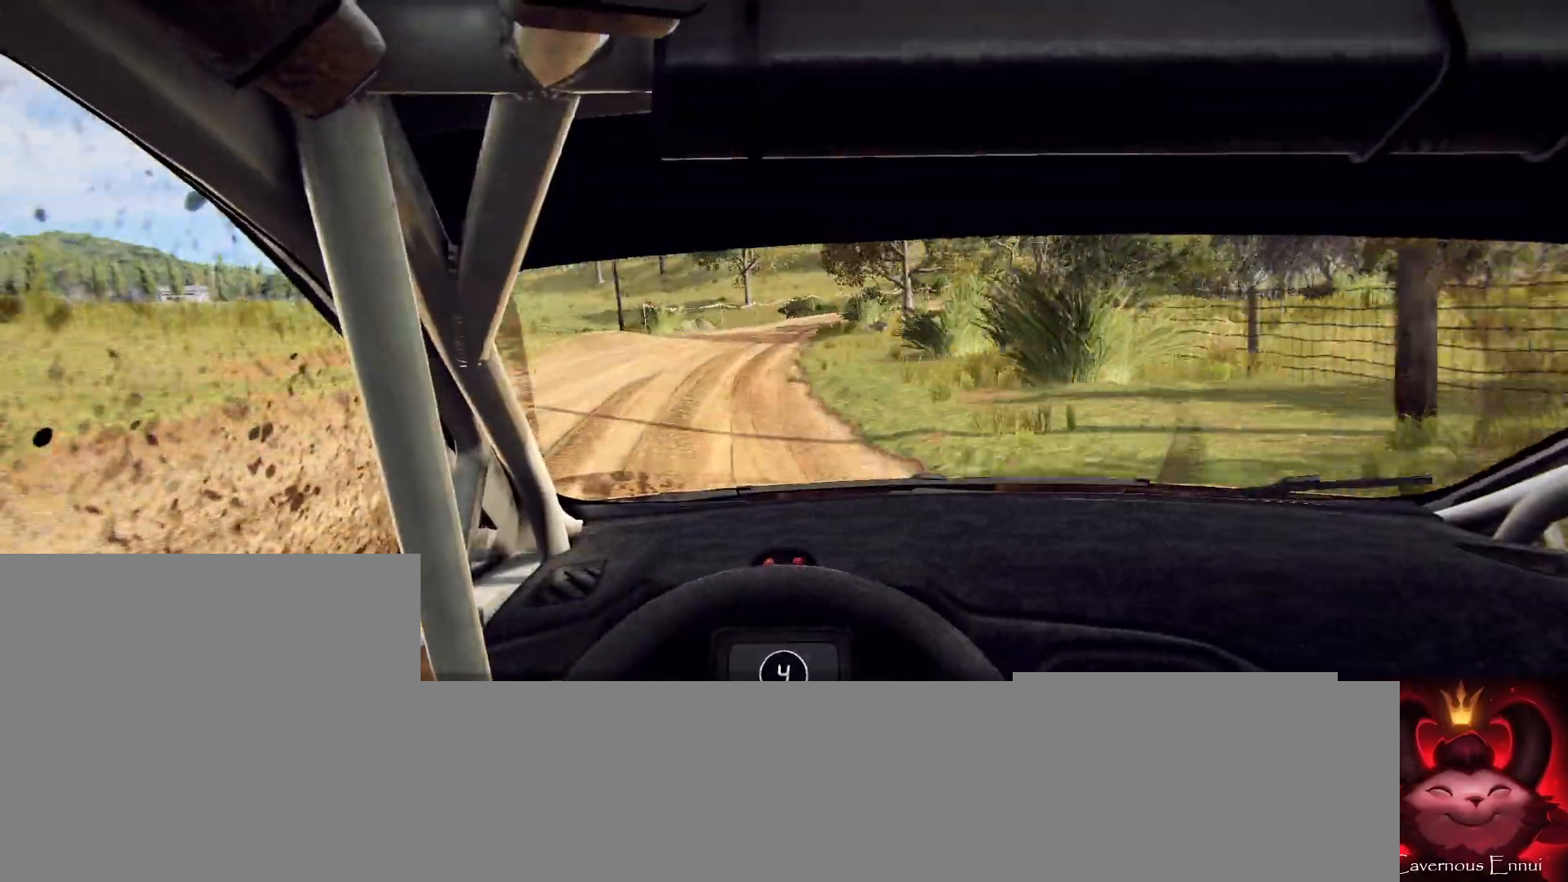
{"buttons": [], "left_stick": "right", "right_stick": "center", "events": [[67, "left_stick", "right"], [233, "L2", "down"], [333, "L2", "up"], [367, "L1", "down"], [467, "L1", "up"]]}
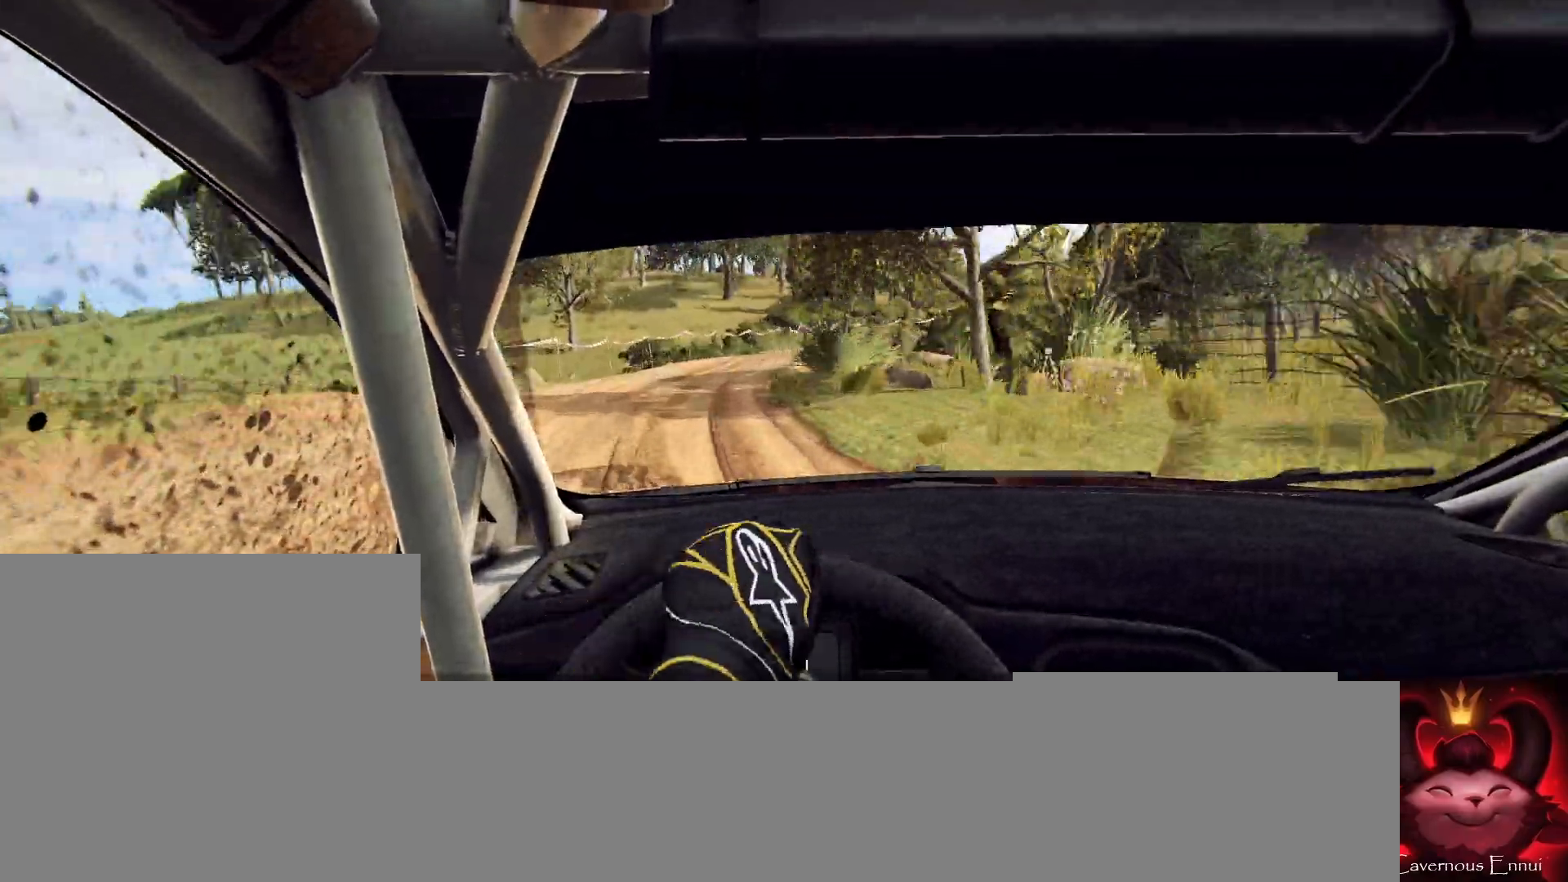
{"buttons": [], "left_stick": "center", "right_stick": "up", "events": [[67, "left_stick", "center"], [333, "left_stick", "down-left"], [367, "right_stick", "up"], [500, "left_stick", "center"]]}
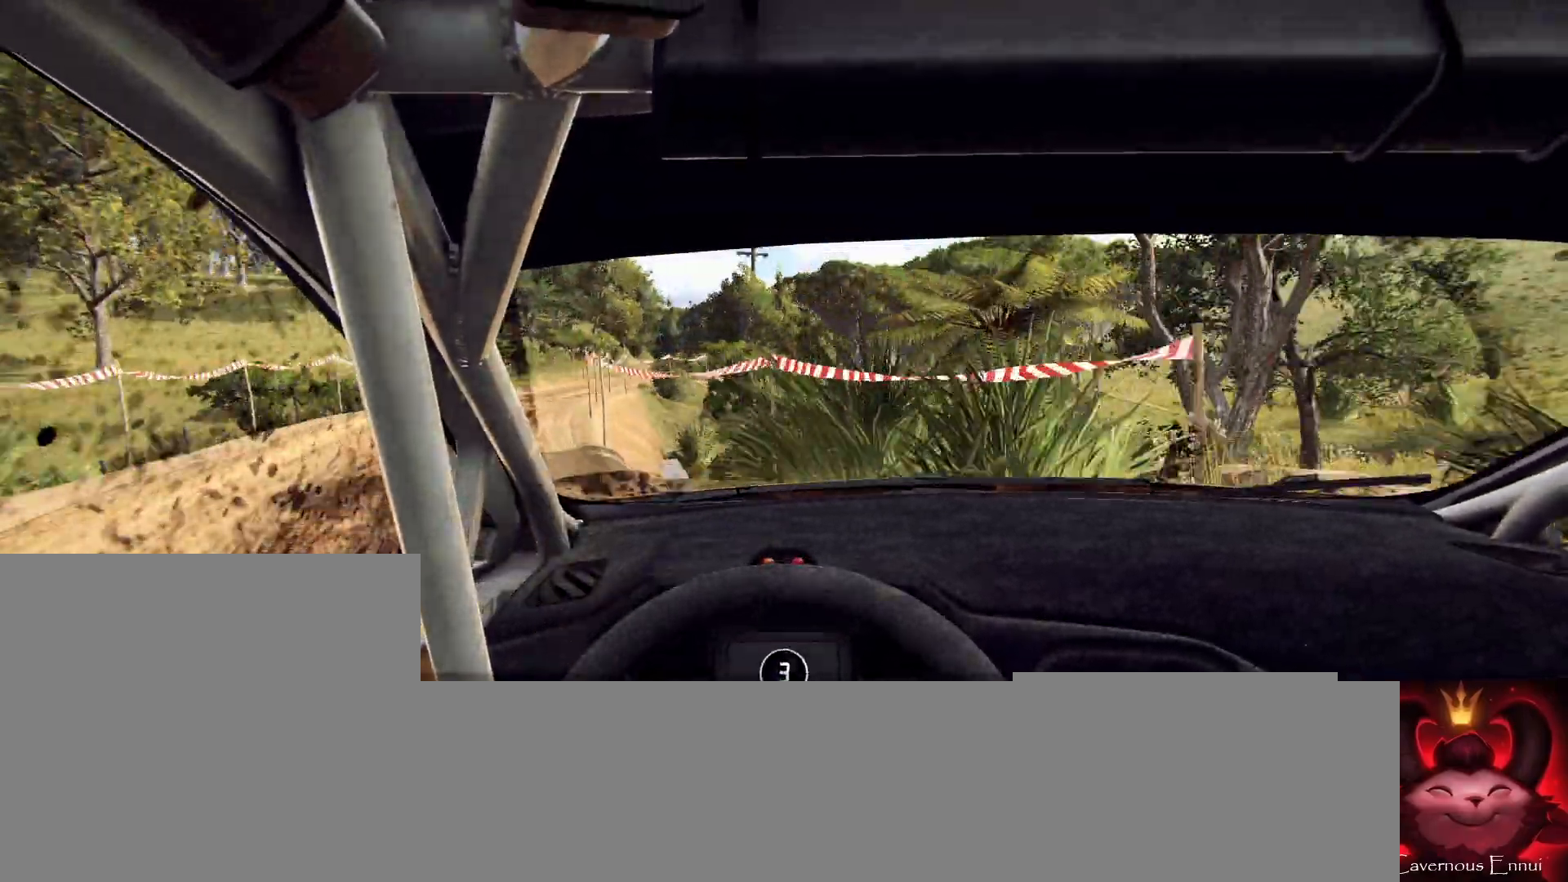
{"buttons": [], "left_stick": "left", "right_stick": "up", "events": [[33, "right_stick", "center"], [100, "left_stick", "left"], [267, "right_stick", "up"]]}
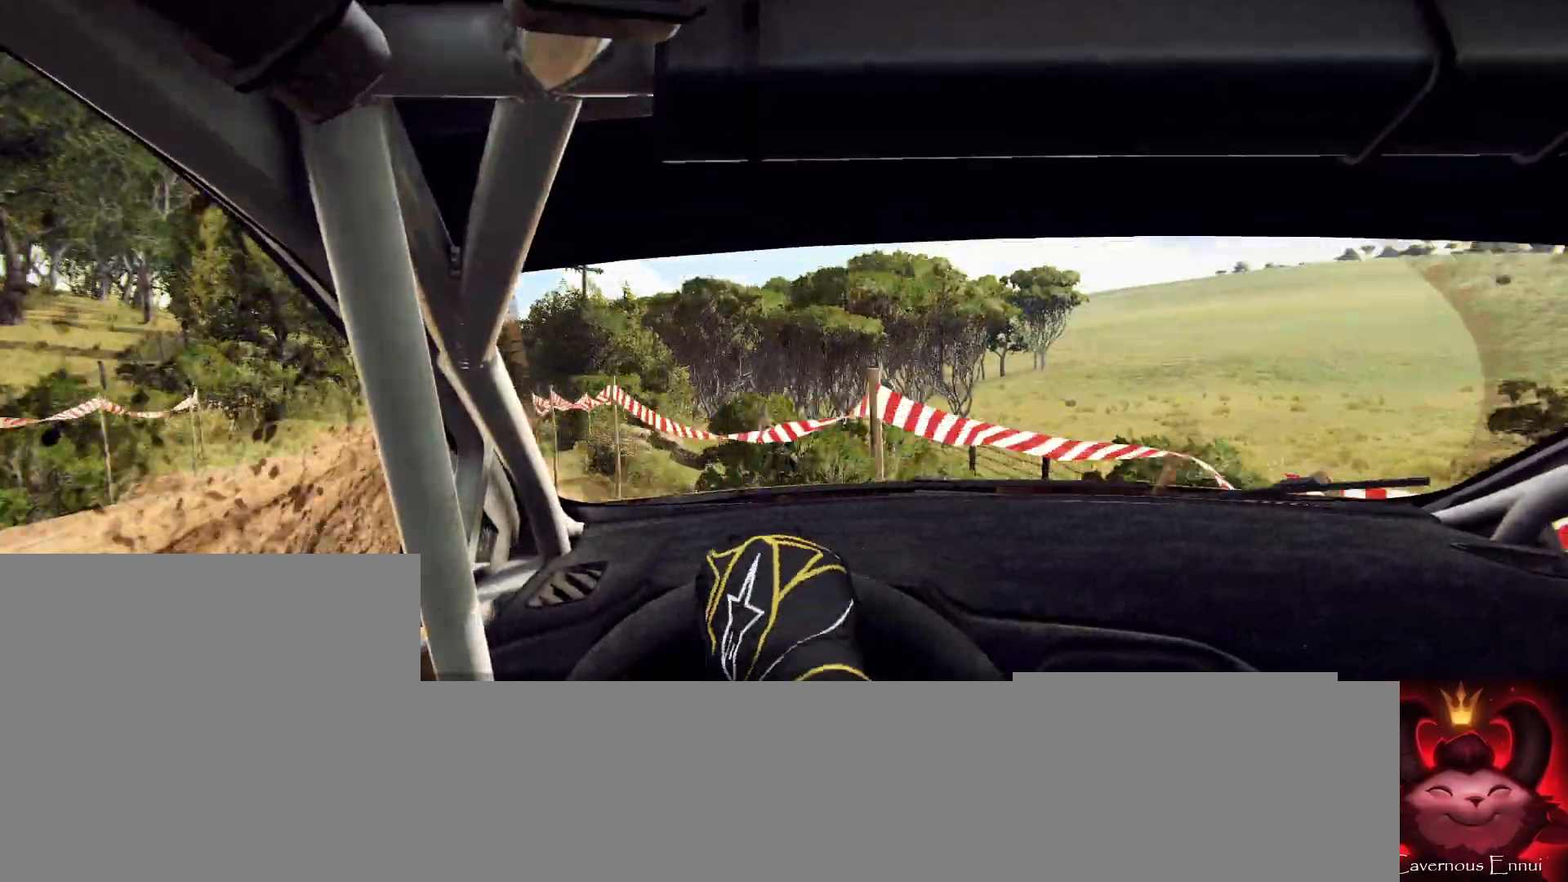
{"buttons": [], "left_stick": "left", "right_stick": "up", "events": [[67, "left_stick", "center"], [167, "left_stick", "left"], [433, "left_stick", "center"], [500, "left_stick", "left"]]}
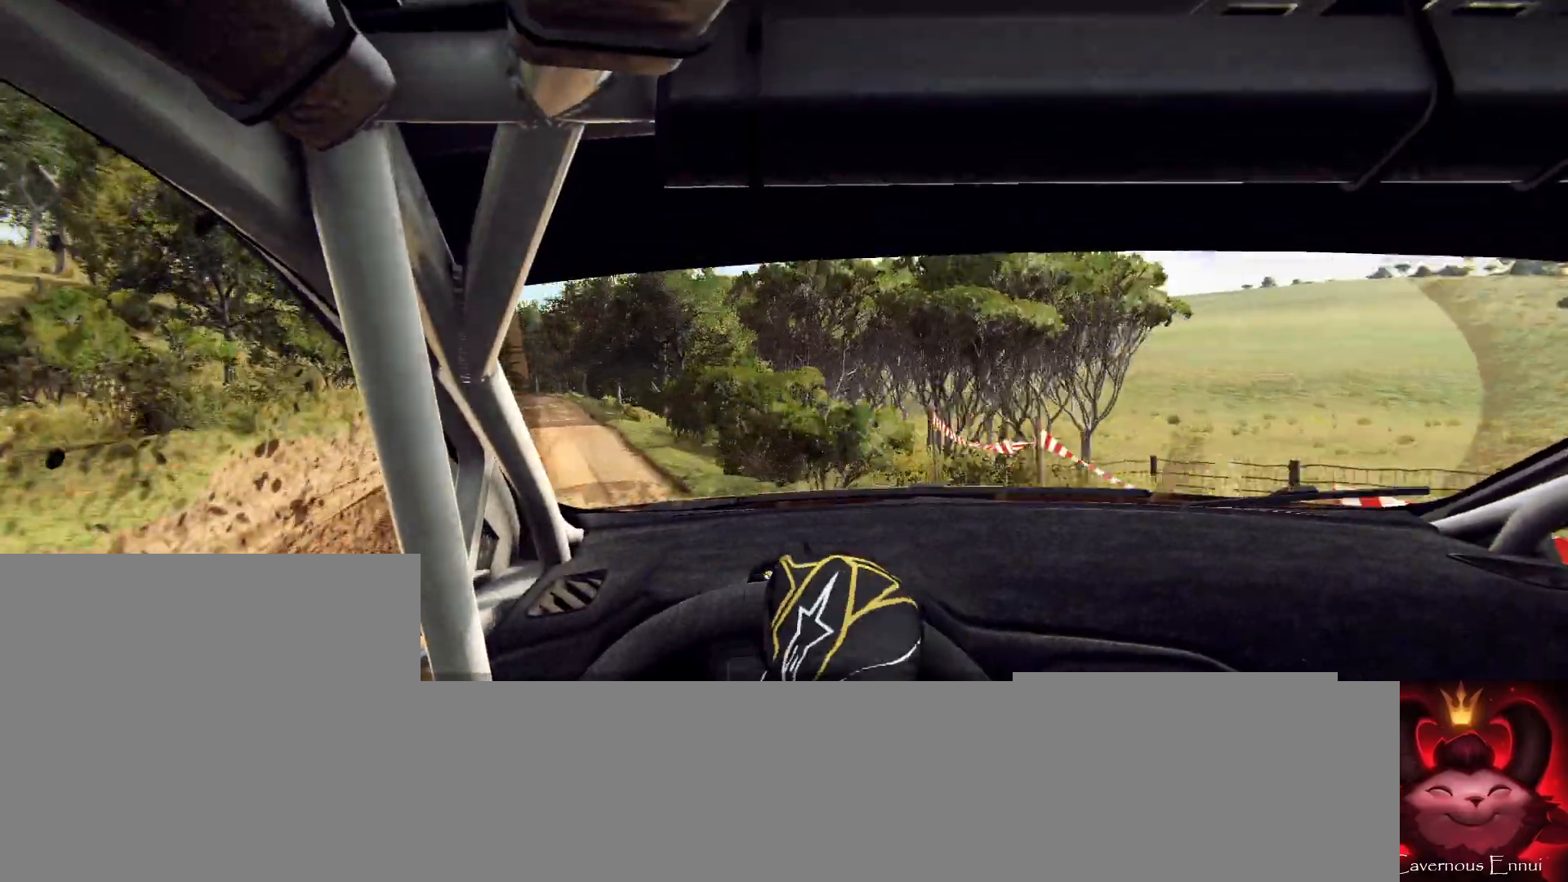
{"buttons": [], "left_stick": "center", "right_stick": "up", "events": [[333, "left_stick", "center"]]}
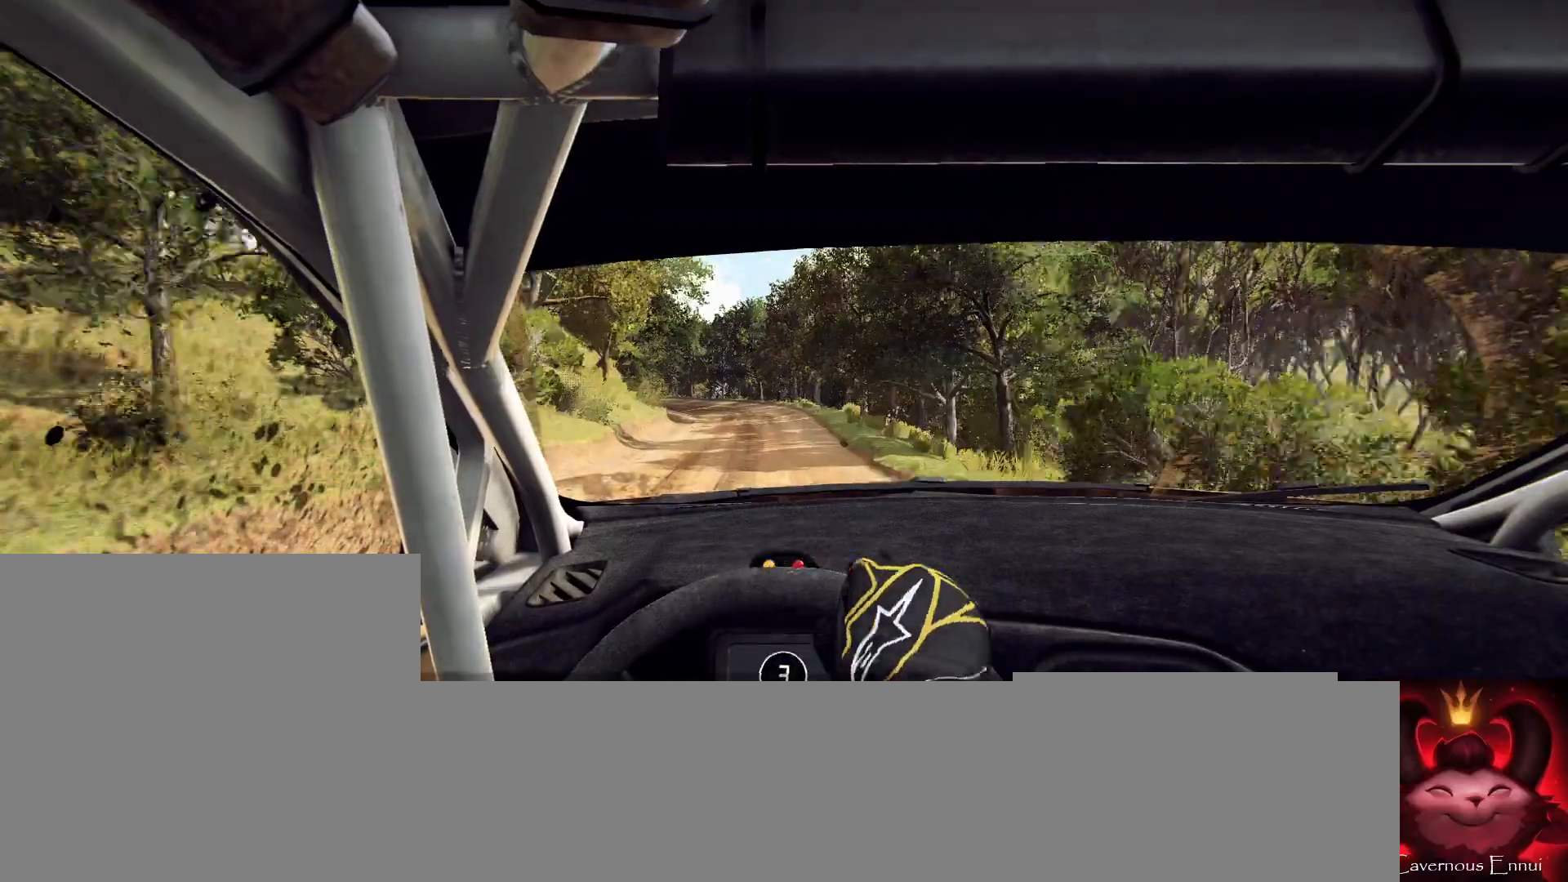
{"buttons": [], "left_stick": "center", "right_stick": "up", "events": [[100, "left_stick", "right"], [133, "R1", "down"], [200, "R1", "up"], [467, "left_stick", "center"]]}
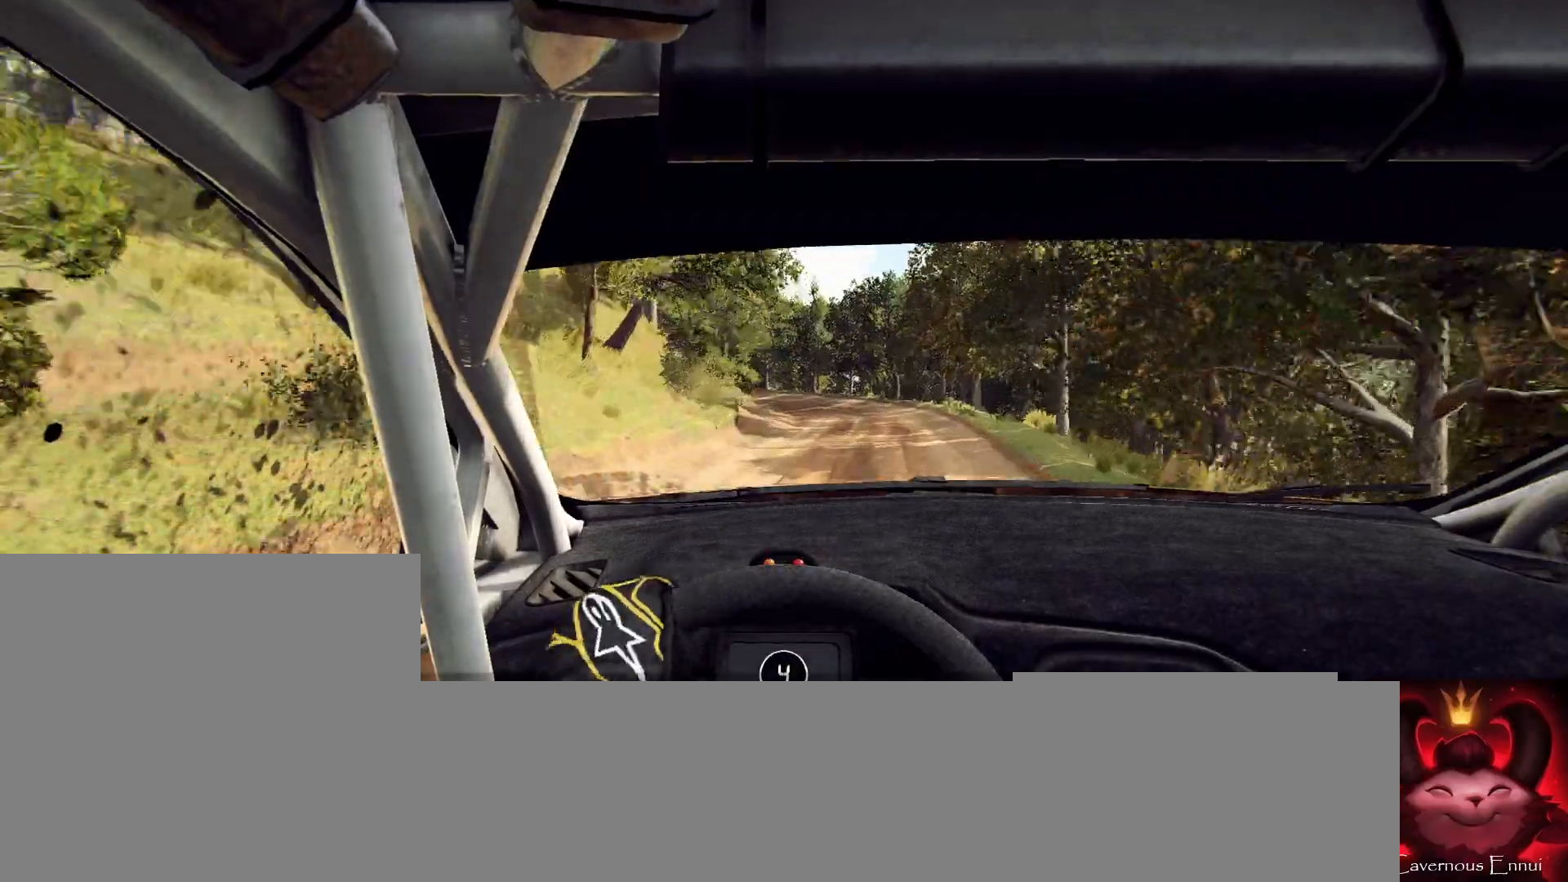
{"buttons": ["L2"], "left_stick": "left", "right_stick": "up", "events": [[100, "left_stick", "left"], [467, "L2", "down"]]}
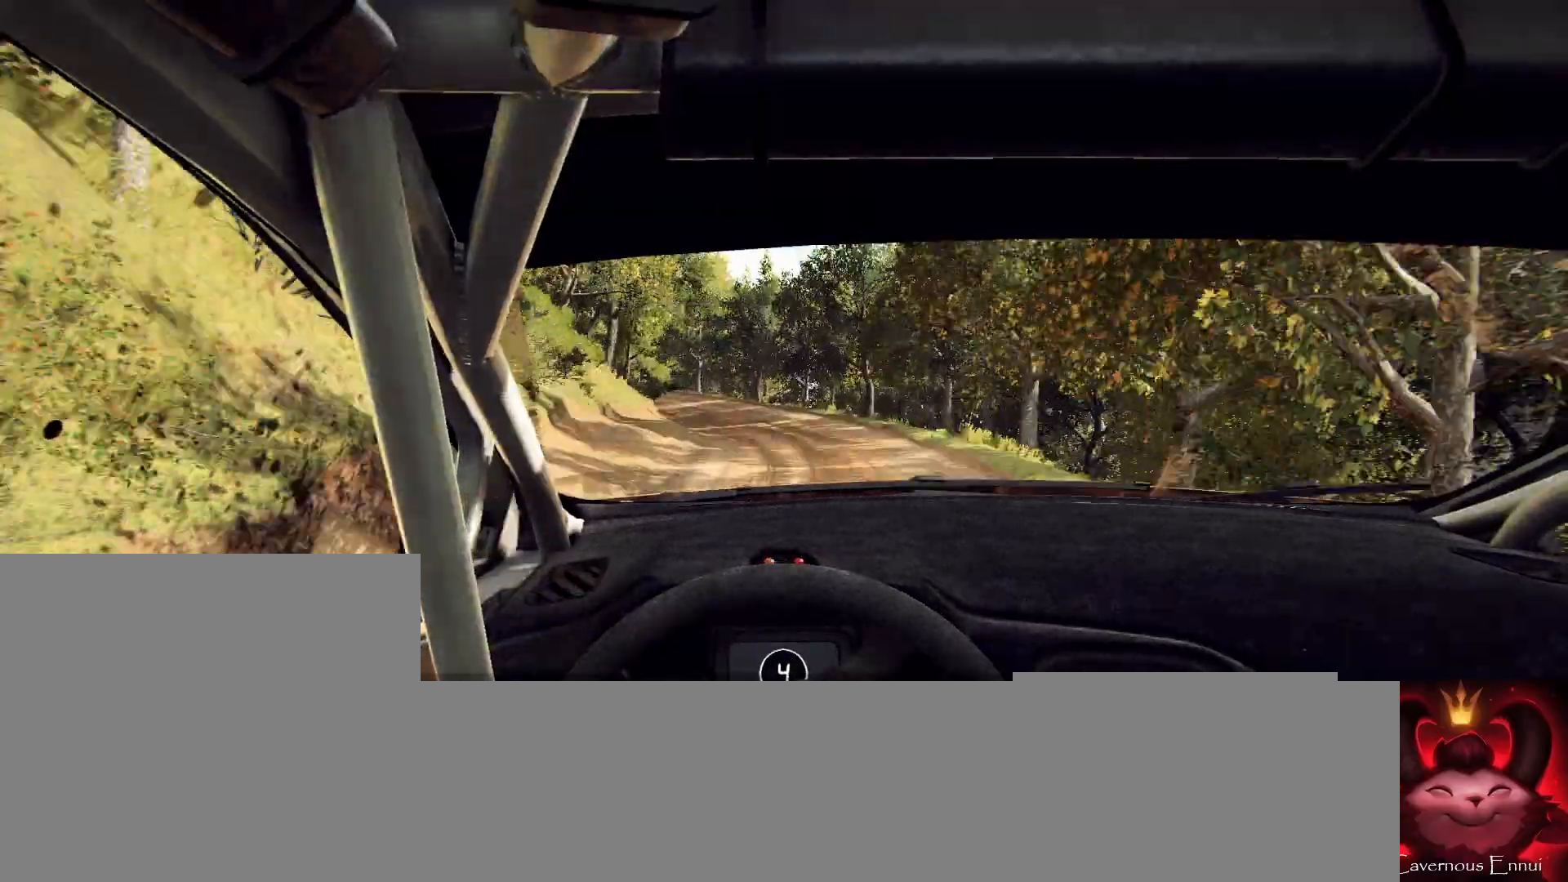
{"buttons": ["L2"], "left_stick": "left", "right_stick": "up", "events": [[100, "L1", "down"], [100, "left_stick", "center"], [233, "L1", "up"], [233, "L2", "up"], [467, "L2", "down"], [500, "left_stick", "left"]]}
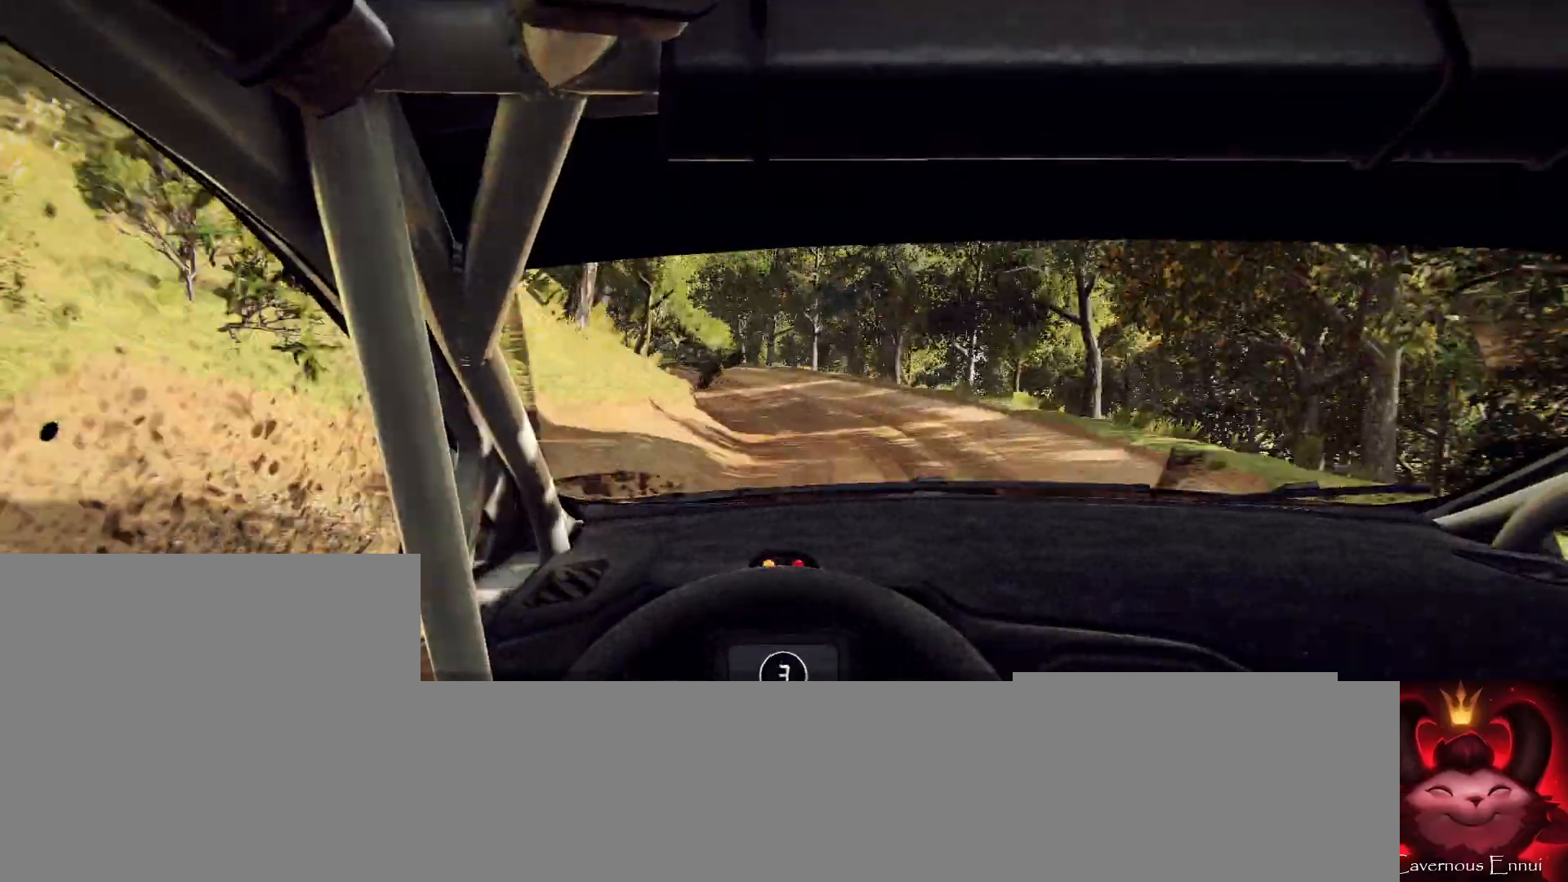
{"buttons": ["L2"], "left_stick": "left", "right_stick": "up", "events": []}
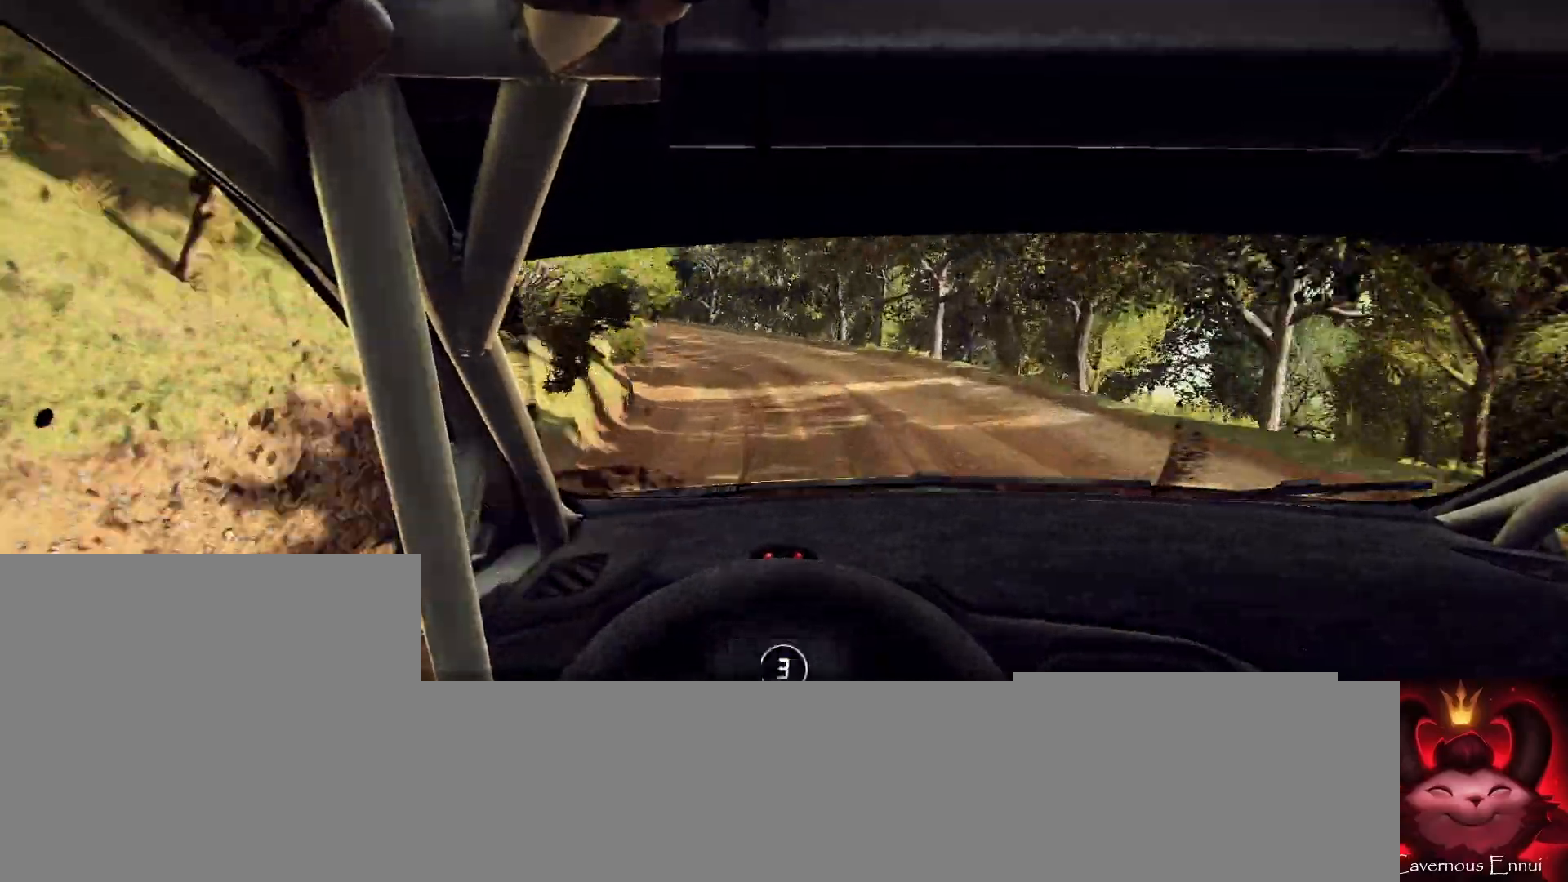
{"buttons": [], "left_stick": "center", "right_stick": "up", "events": [[267, "L2", "up"], [300, "left_stick", "center"]]}
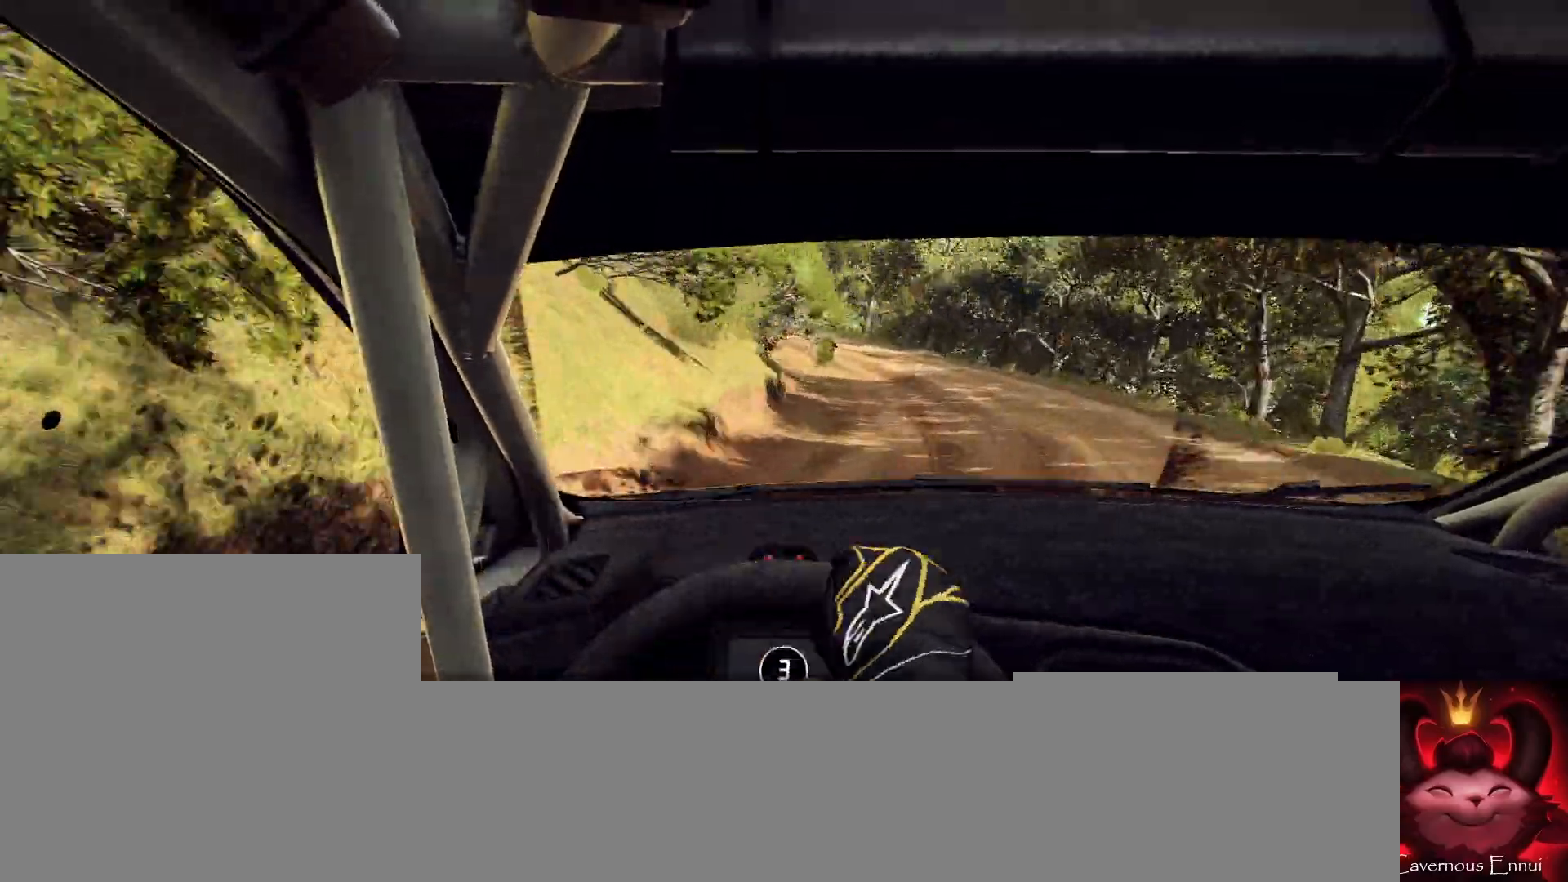
{"buttons": [], "left_stick": "center", "right_stick": "up", "events": [[133, "left_stick", "right"], [367, "left_stick", "center"]]}
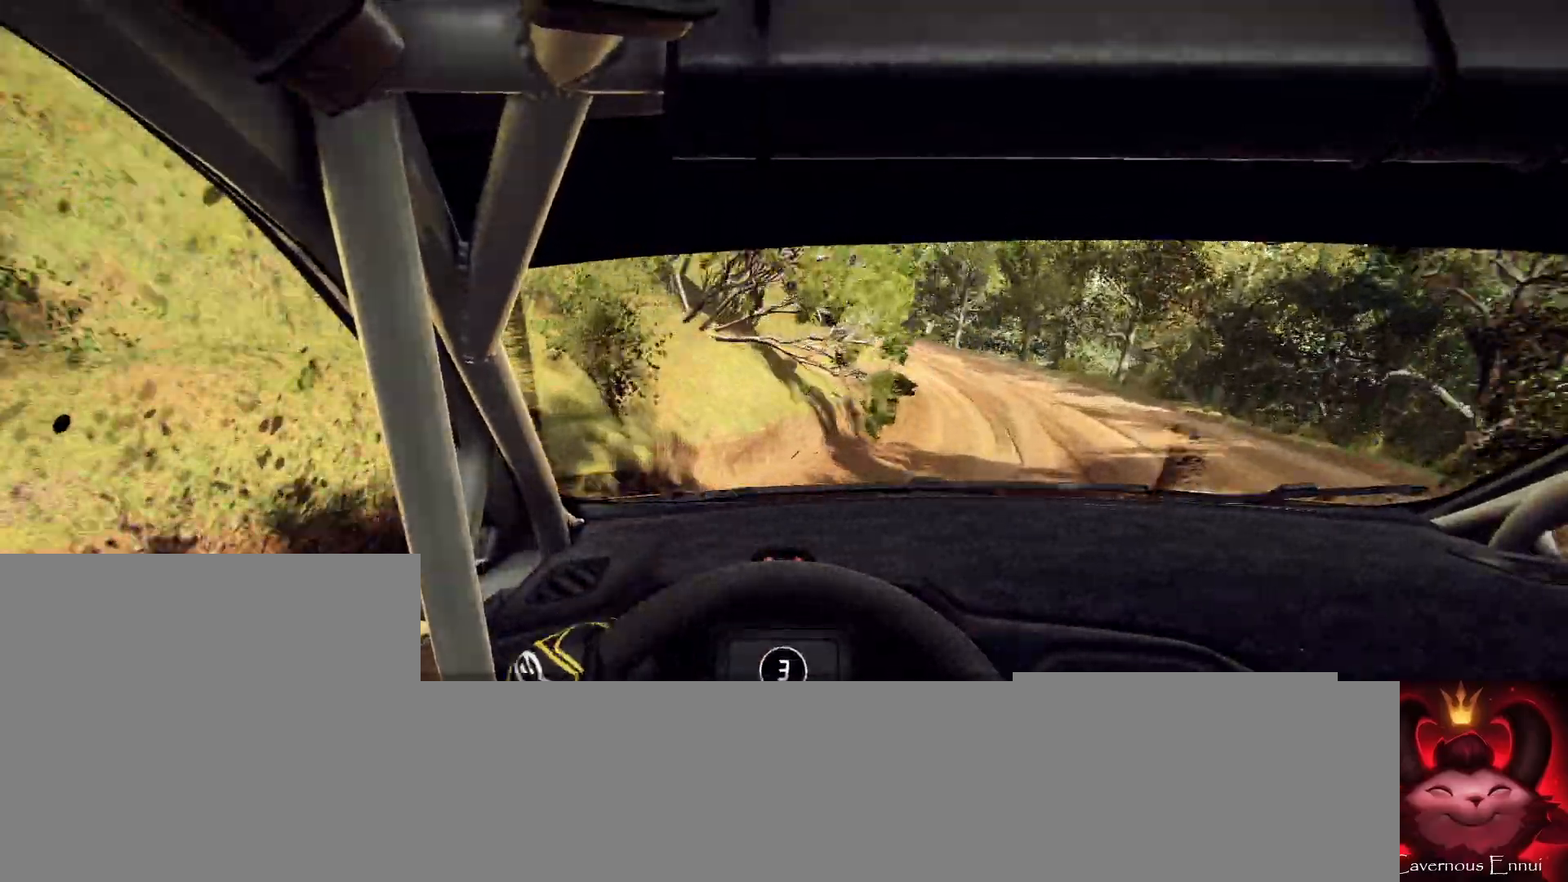
{"buttons": [], "left_stick": "center", "right_stick": "up", "events": [[167, "left_stick", "right"], [467, "left_stick", "center"]]}
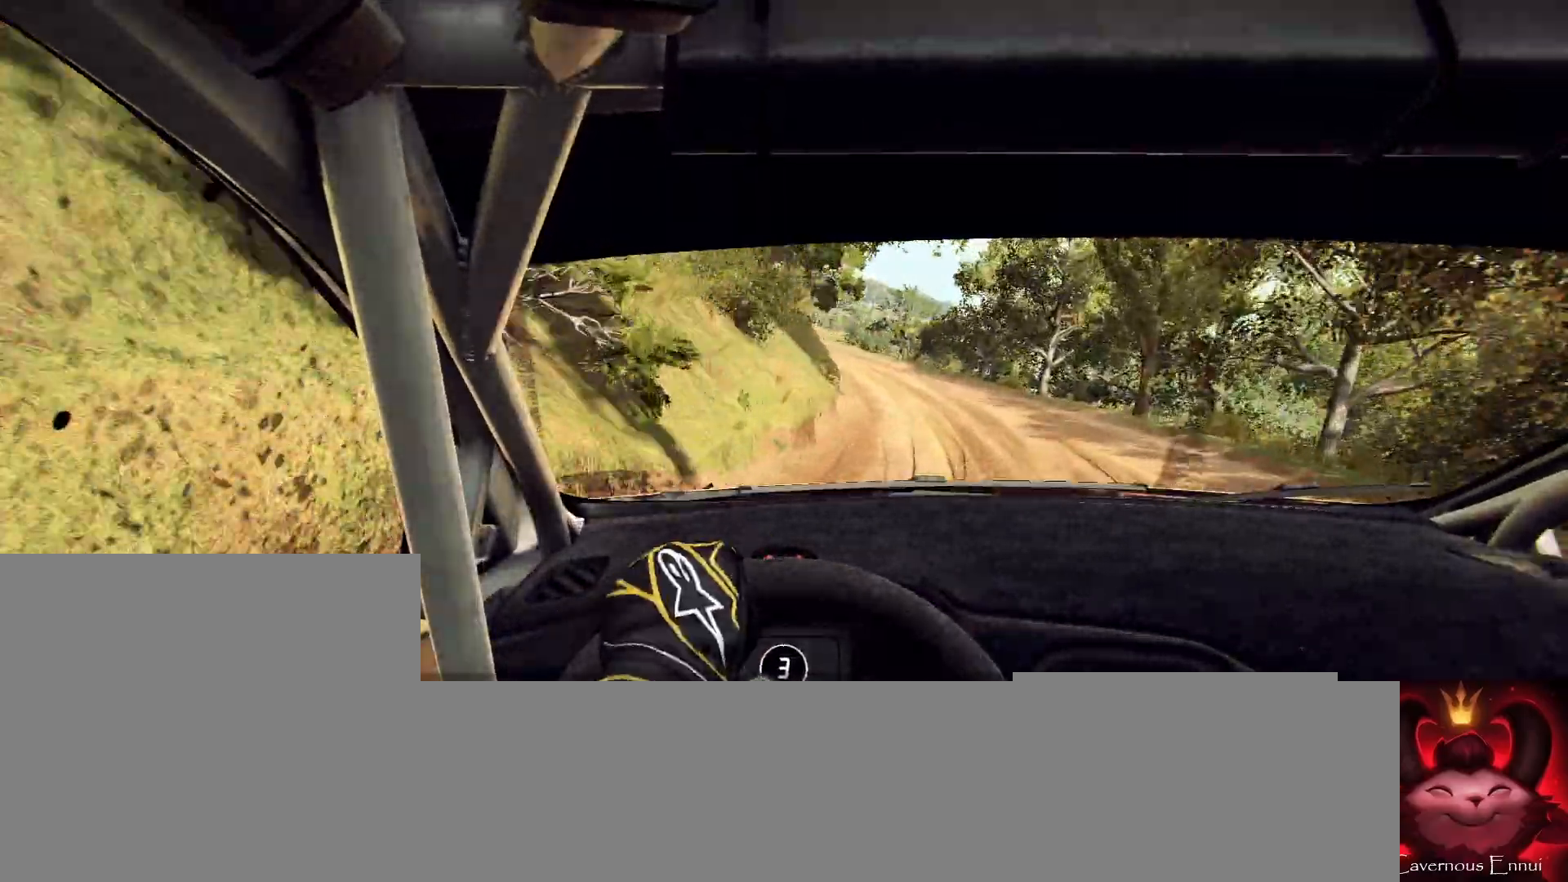
{"buttons": [], "left_stick": "left", "right_stick": "up", "events": [[33, "left_stick", "left"]]}
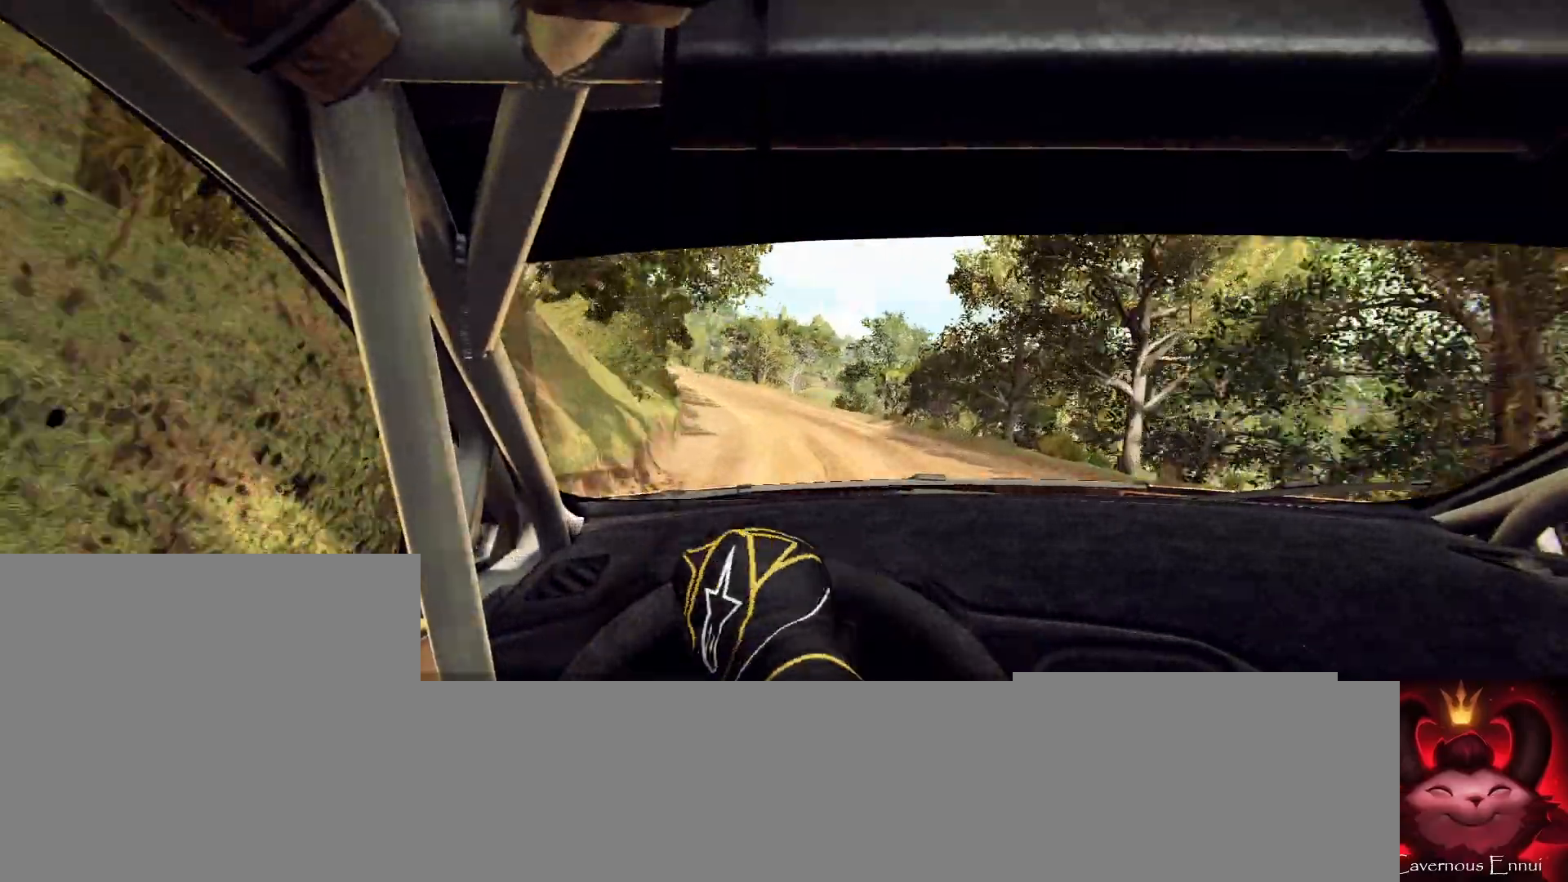
{"buttons": [], "left_stick": "center", "right_stick": "up", "events": [[33, "left_stick", "center"], [333, "left_stick", "left"], [433, "left_stick", "center"]]}
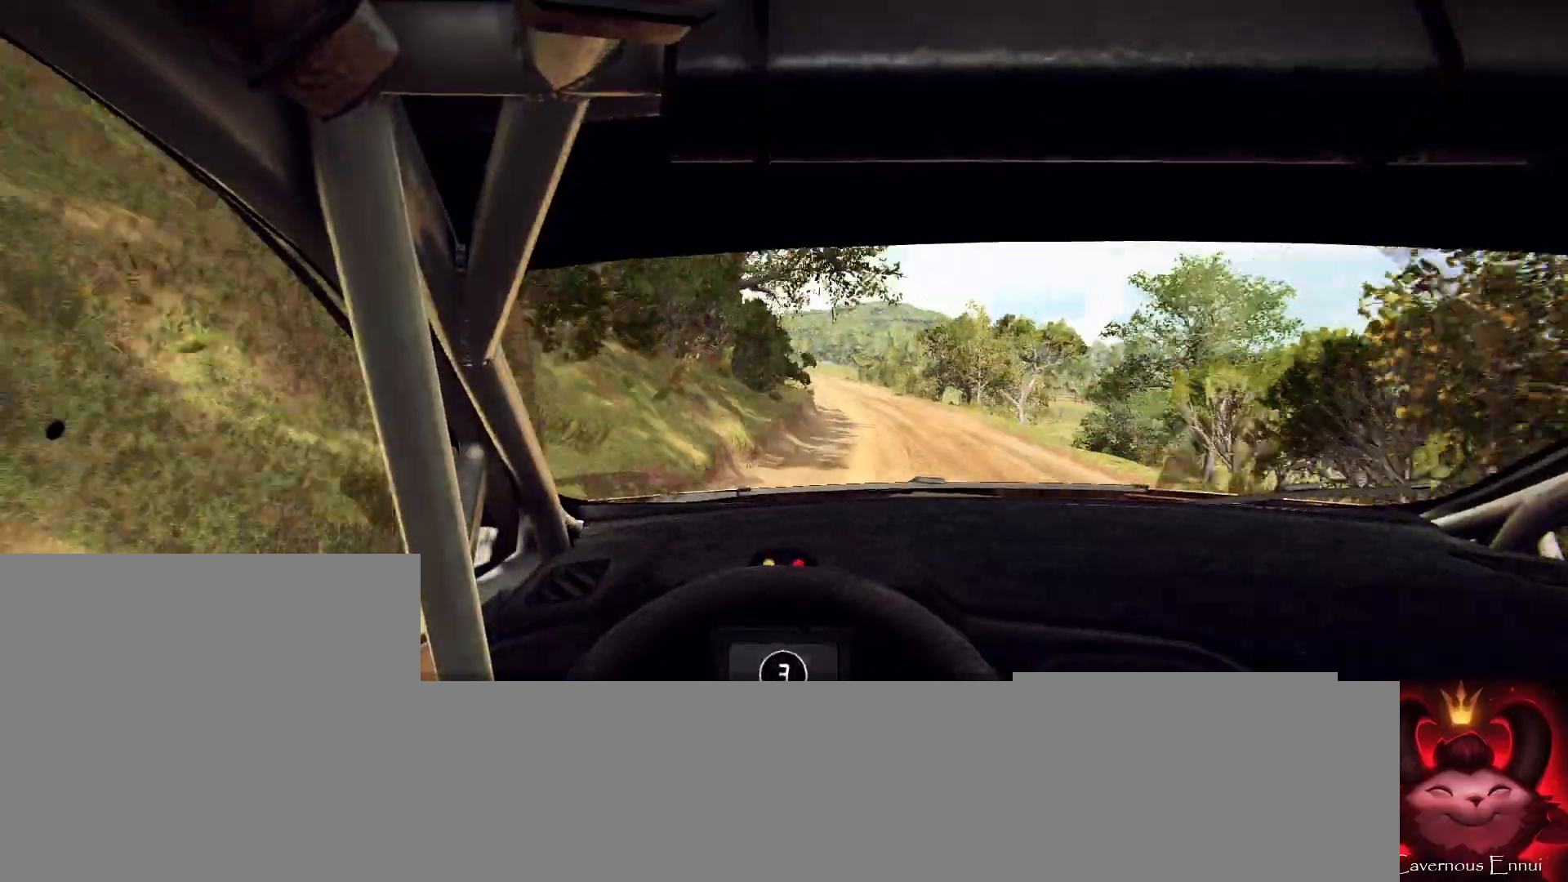
{"buttons": ["R1"], "left_stick": "down-left", "right_stick": "up", "events": [[133, "left_stick", "right"], [267, "left_stick", "center"], [433, "left_stick", "down-left"], [500, "R1", "down"]]}
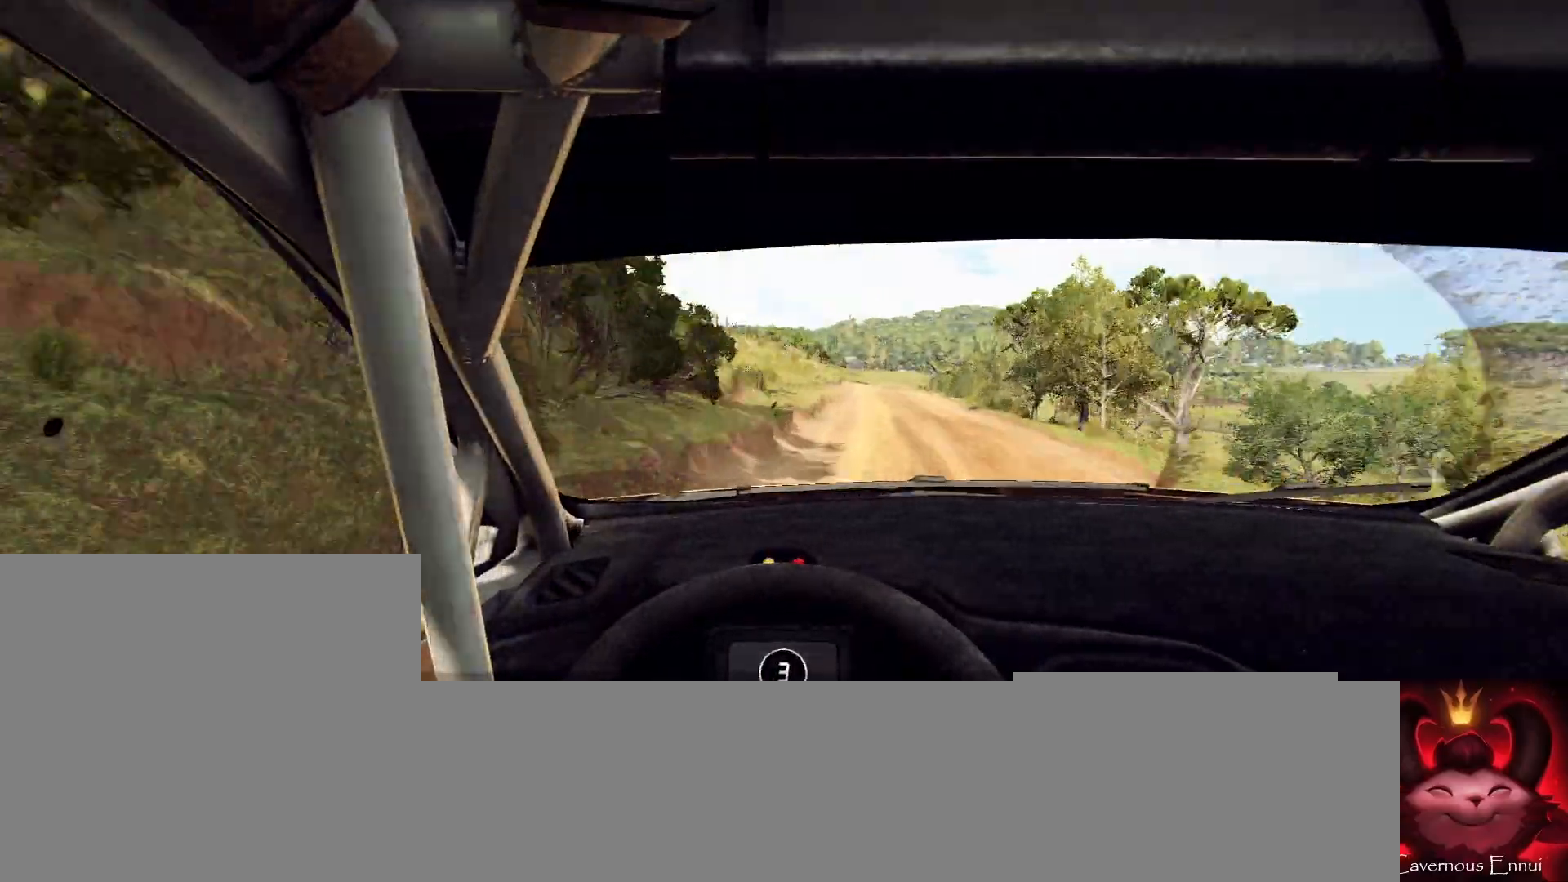
{"buttons": [], "left_stick": "center", "right_stick": "up", "events": [[33, "left_stick", "center"], [67, "R1", "up"], [267, "left_stick", "right"], [500, "left_stick", "center"]]}
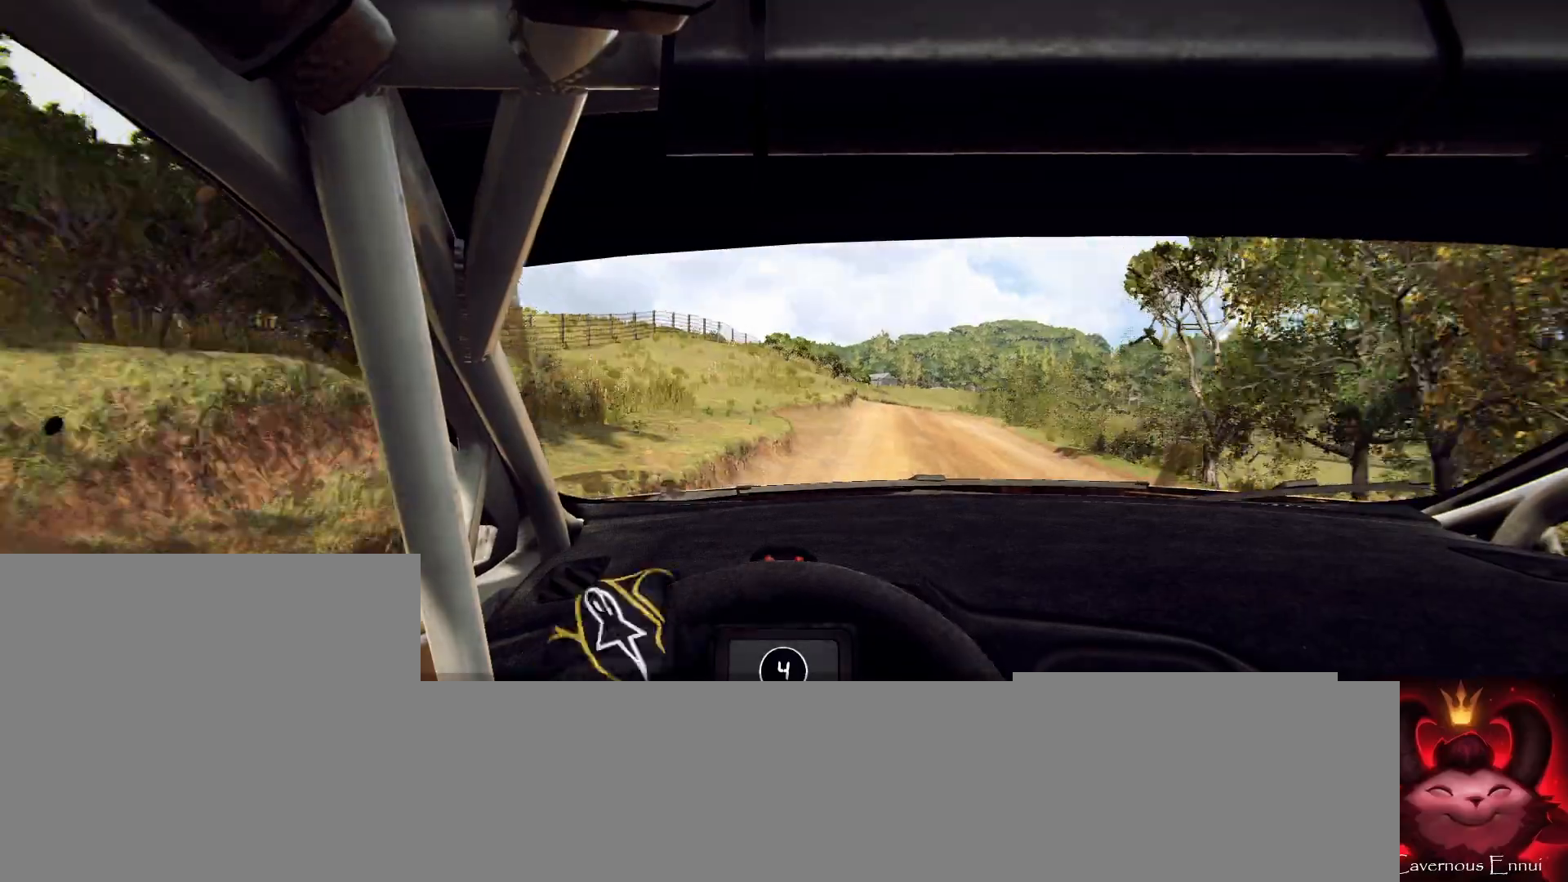
{"buttons": [], "left_stick": "left", "right_stick": "up", "events": [[133, "left_stick", "right"], [267, "left_stick", "center"], [400, "left_stick", "left"]]}
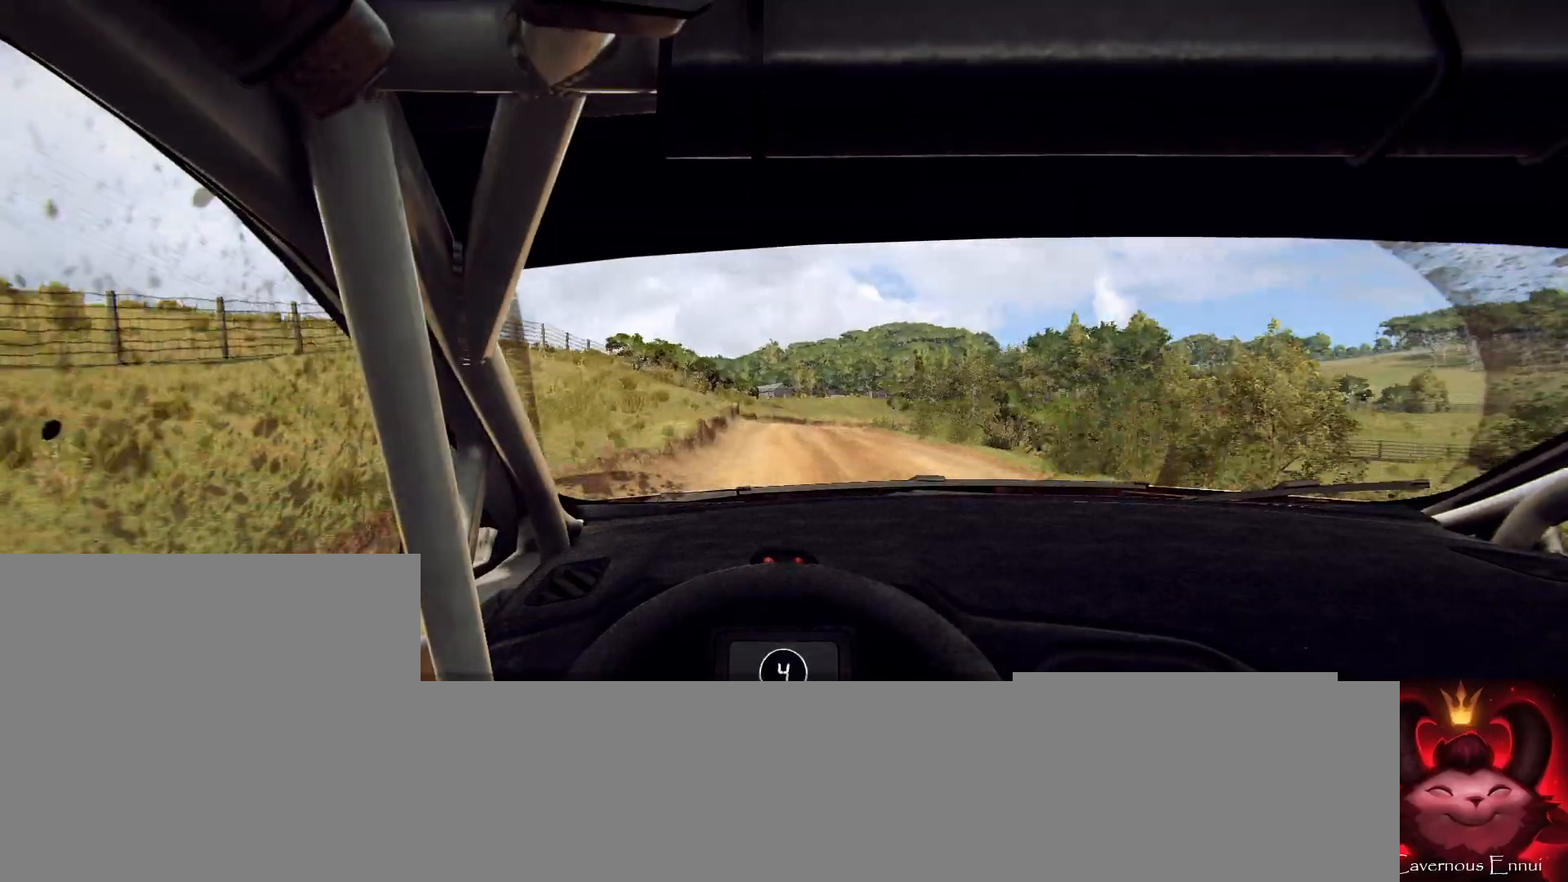
{"buttons": [], "left_stick": "right", "right_stick": "up", "events": [[133, "left_stick", "center"], [300, "left_stick", "right"]]}
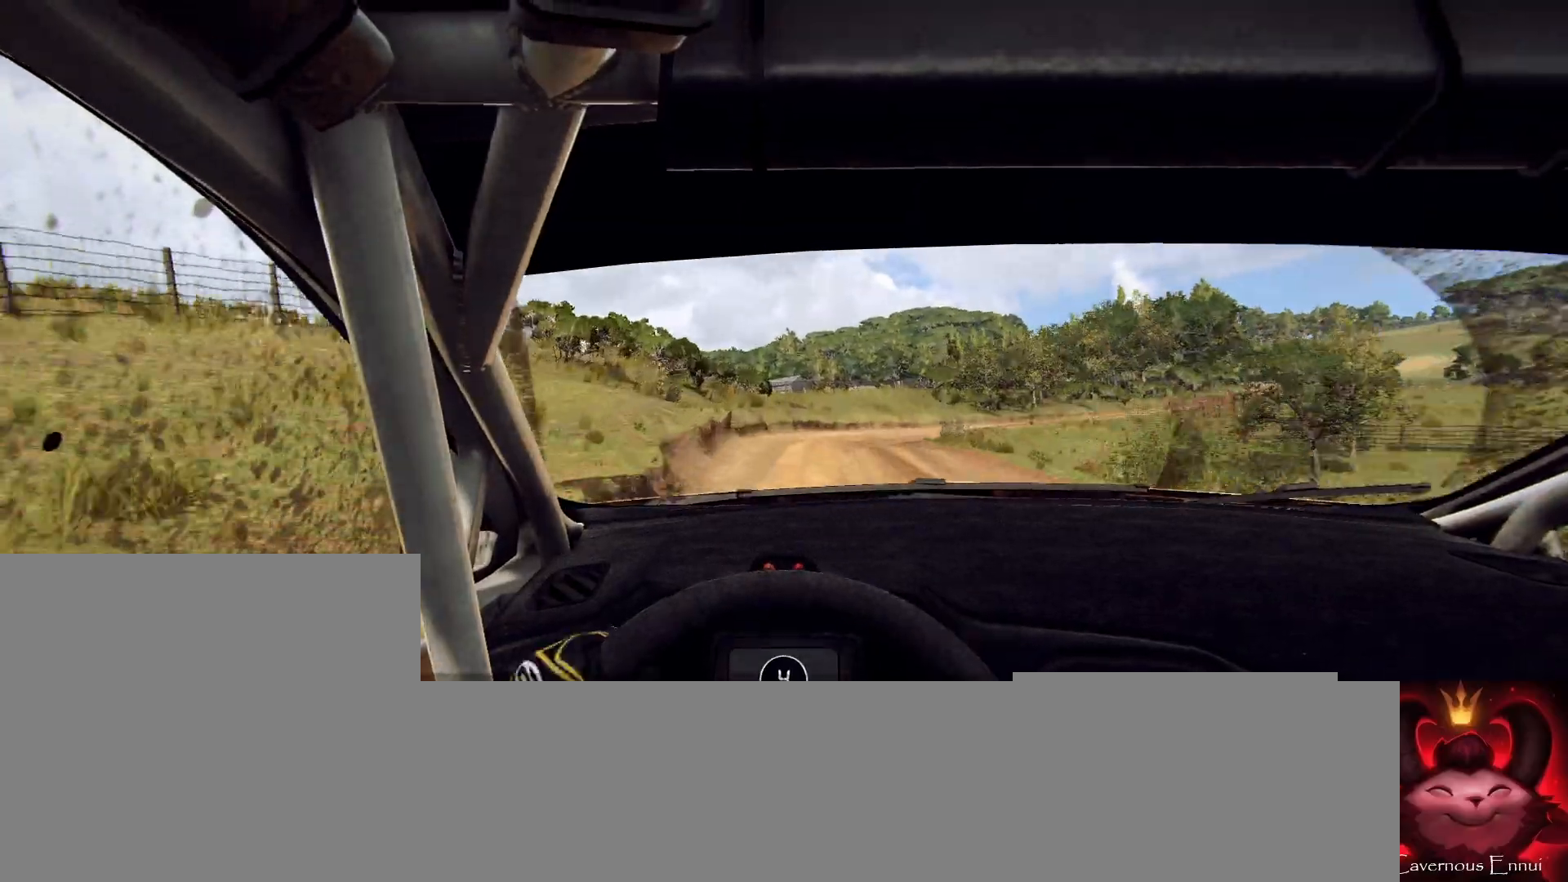
{"buttons": [], "left_stick": "center", "right_stick": "up", "events": [[33, "L2", "down"], [367, "L2", "up"], [367, "left_stick", "center"]]}
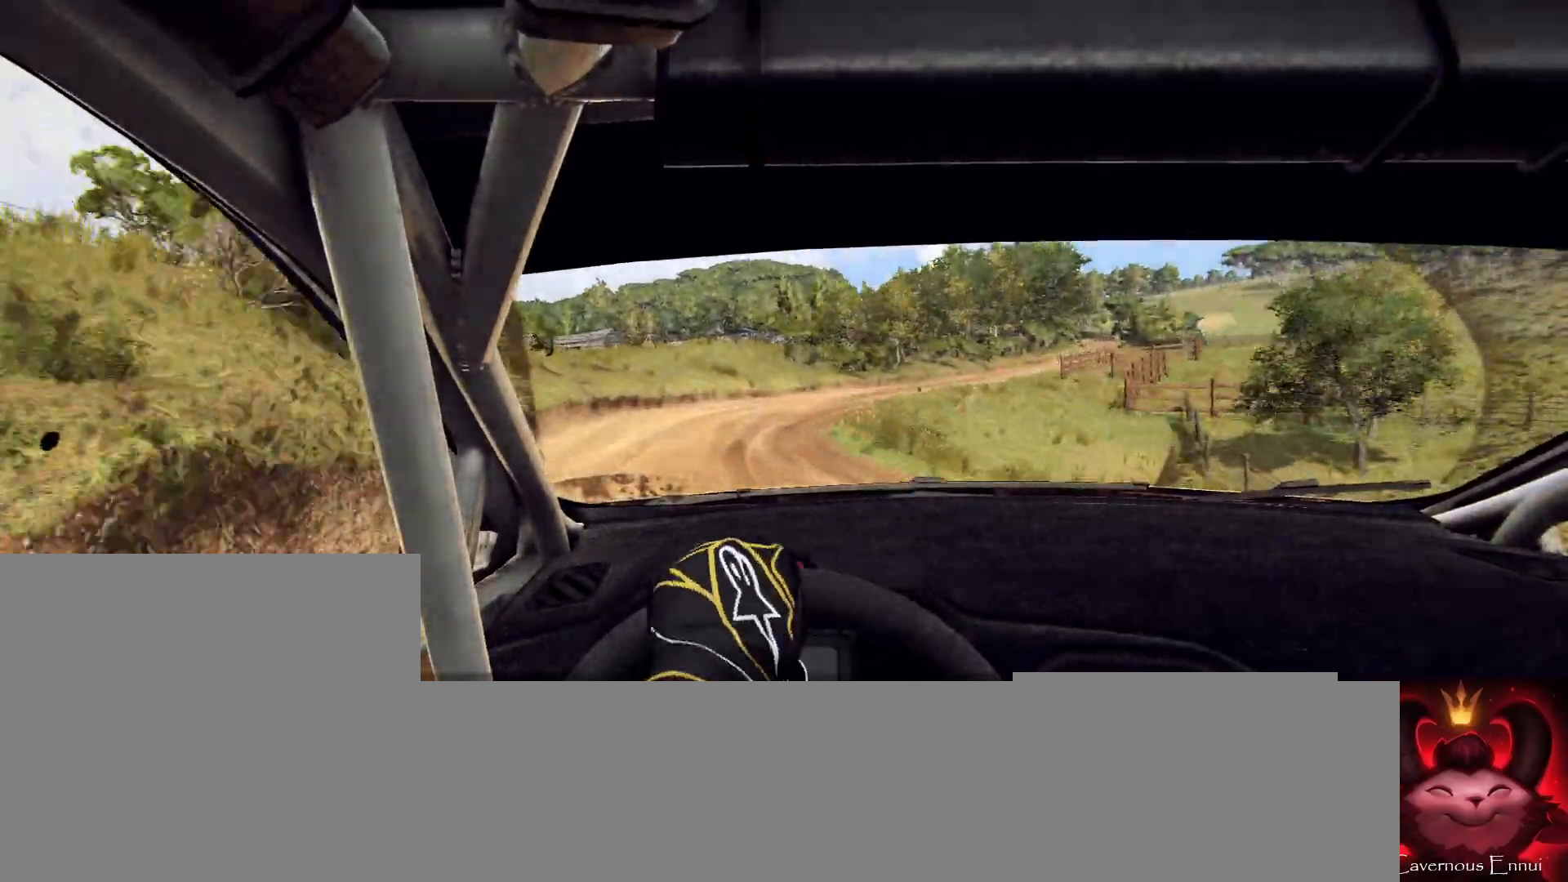
{"buttons": [], "left_stick": "center", "right_stick": "center", "events": [[33, "L2", "down"], [100, "left_stick", "right"], [133, "L1", "down"], [233, "L1", "up"], [233, "right_stick", "center"], [267, "L2", "up"], [367, "left_stick", "center"]]}